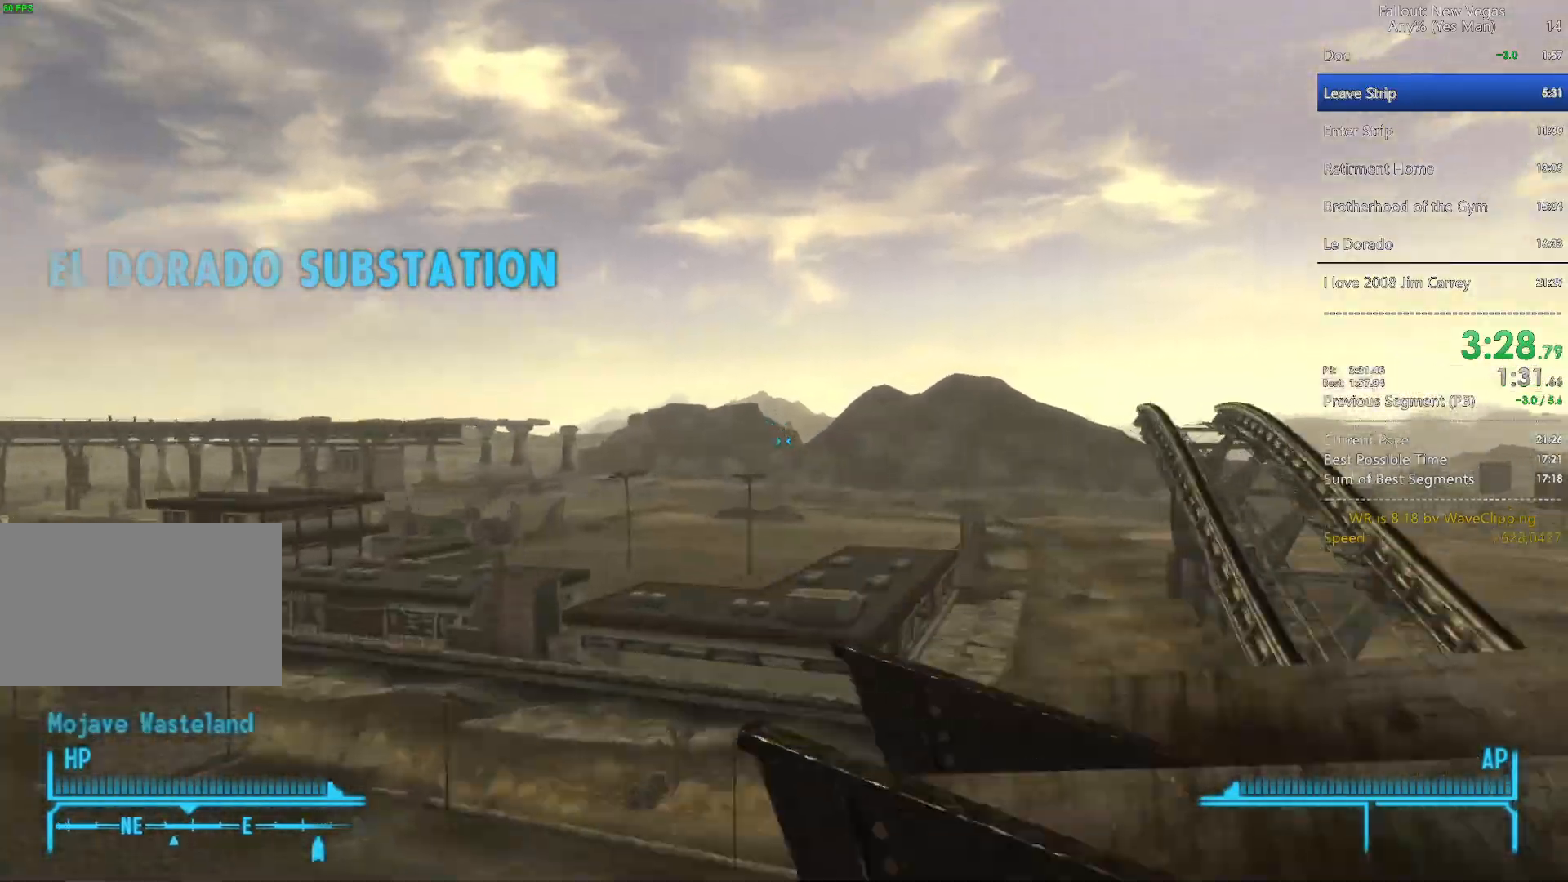
Gameplay with keyboard and mouse; each line is a JSON object with the keys and mouse buttons held at the frame after it. "events" lists presses ("down") and releases ("up") of "1", "2", "3", "4", "5", "a", "alt", "c", "caps_lock", "ctrl", "d", "e", "f", "g", "q", "r", "s", "shift", "space", "t", "tab", "v", "w", "x", "z", "mouse_left", "mouse_wheel" and "mouse_right" between this image and that frame as [ms after this image, input, new state], when the widget could be followed in between. "mouse_left", "mouse_wheel", "mouse_right" = the "left", "wheel", "right" buttons of the "mouse" list. No other keys are recorded. "wheel" means that the mouse wheel is clicked or scrolled. "mouse_move" is the direction in which the mouse moves at that frame (one of eight, or "still"), when it could be read.
{"keys": ["w"], "mouse": [], "mouse_move": "right", "events": [[67, "w", "up"], [217, "w", "down"]]}
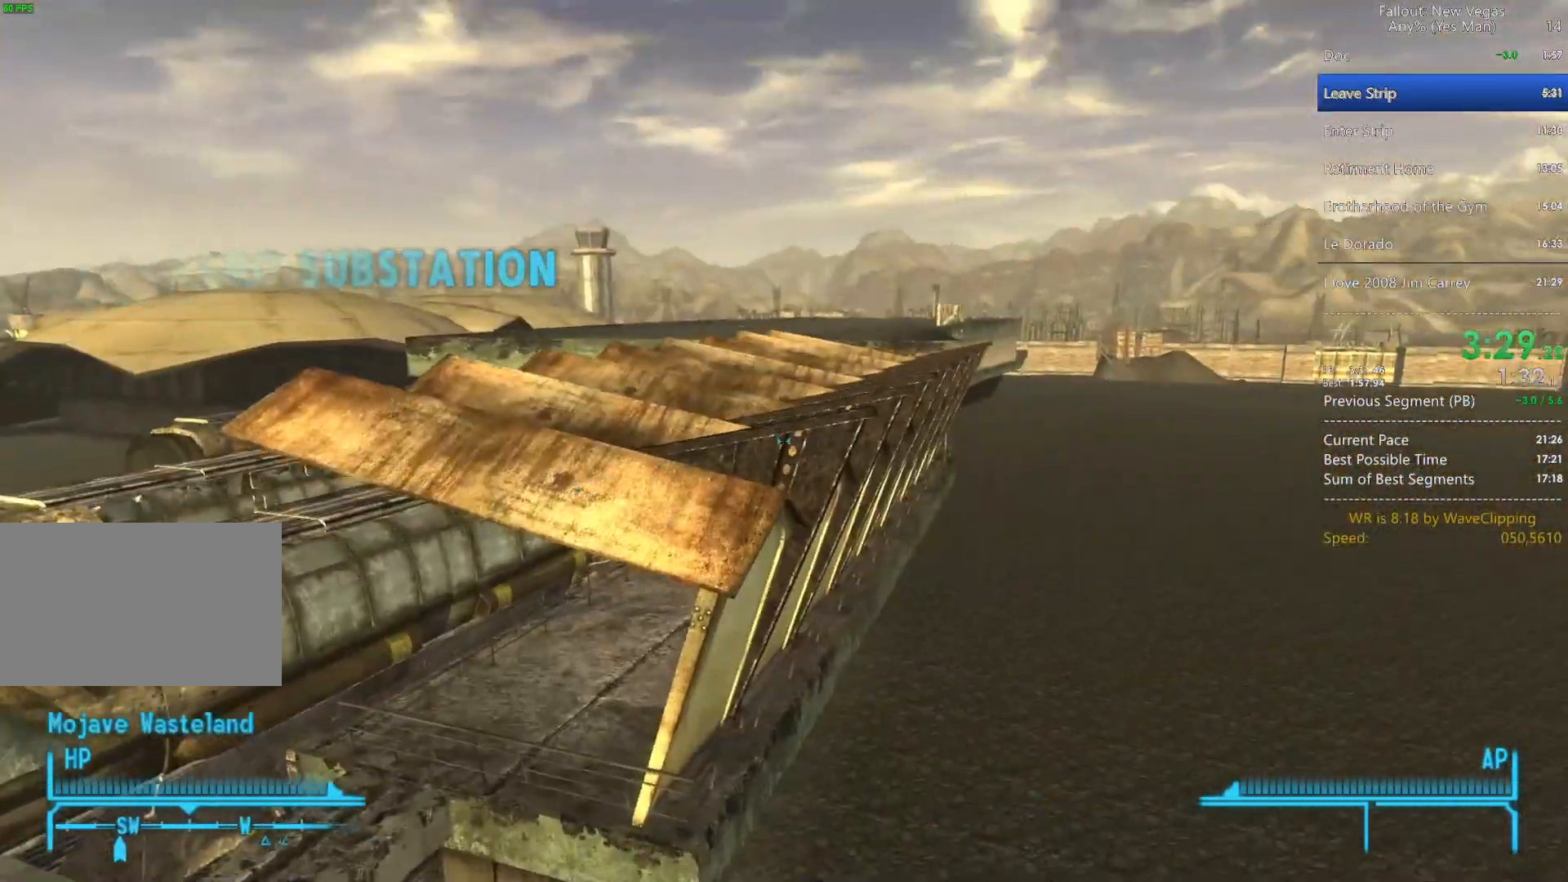
{"keys": [], "mouse": [], "mouse_move": "still", "events": [[233, "g", "down"], [267, "w", "up"], [317, "g", "up"]]}
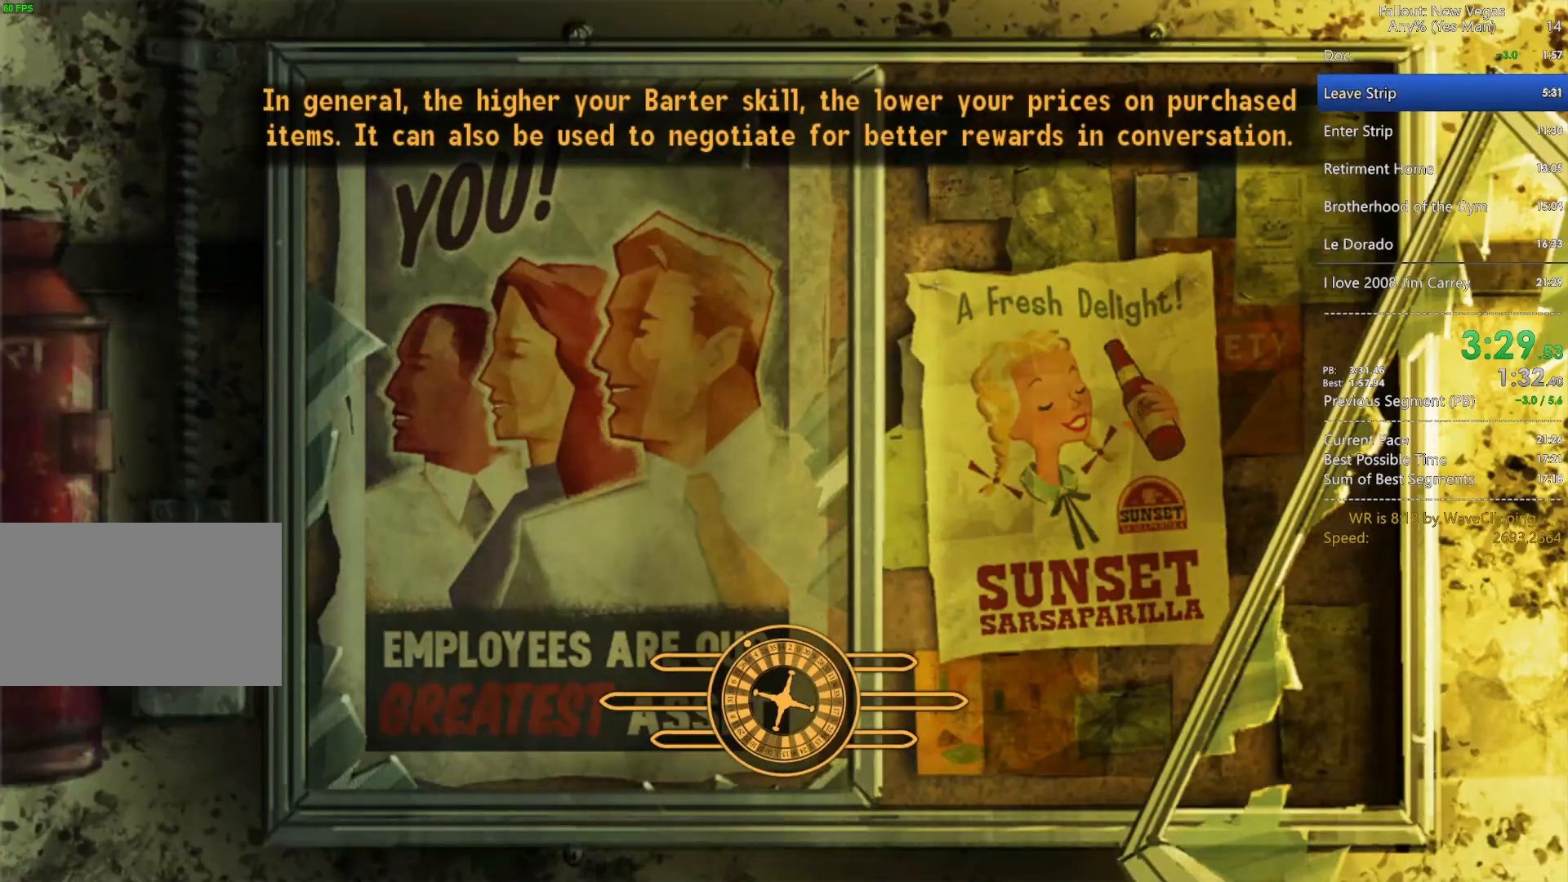
{"keys": ["w"], "mouse": [], "mouse_move": "still", "events": [[383, "w", "down"]]}
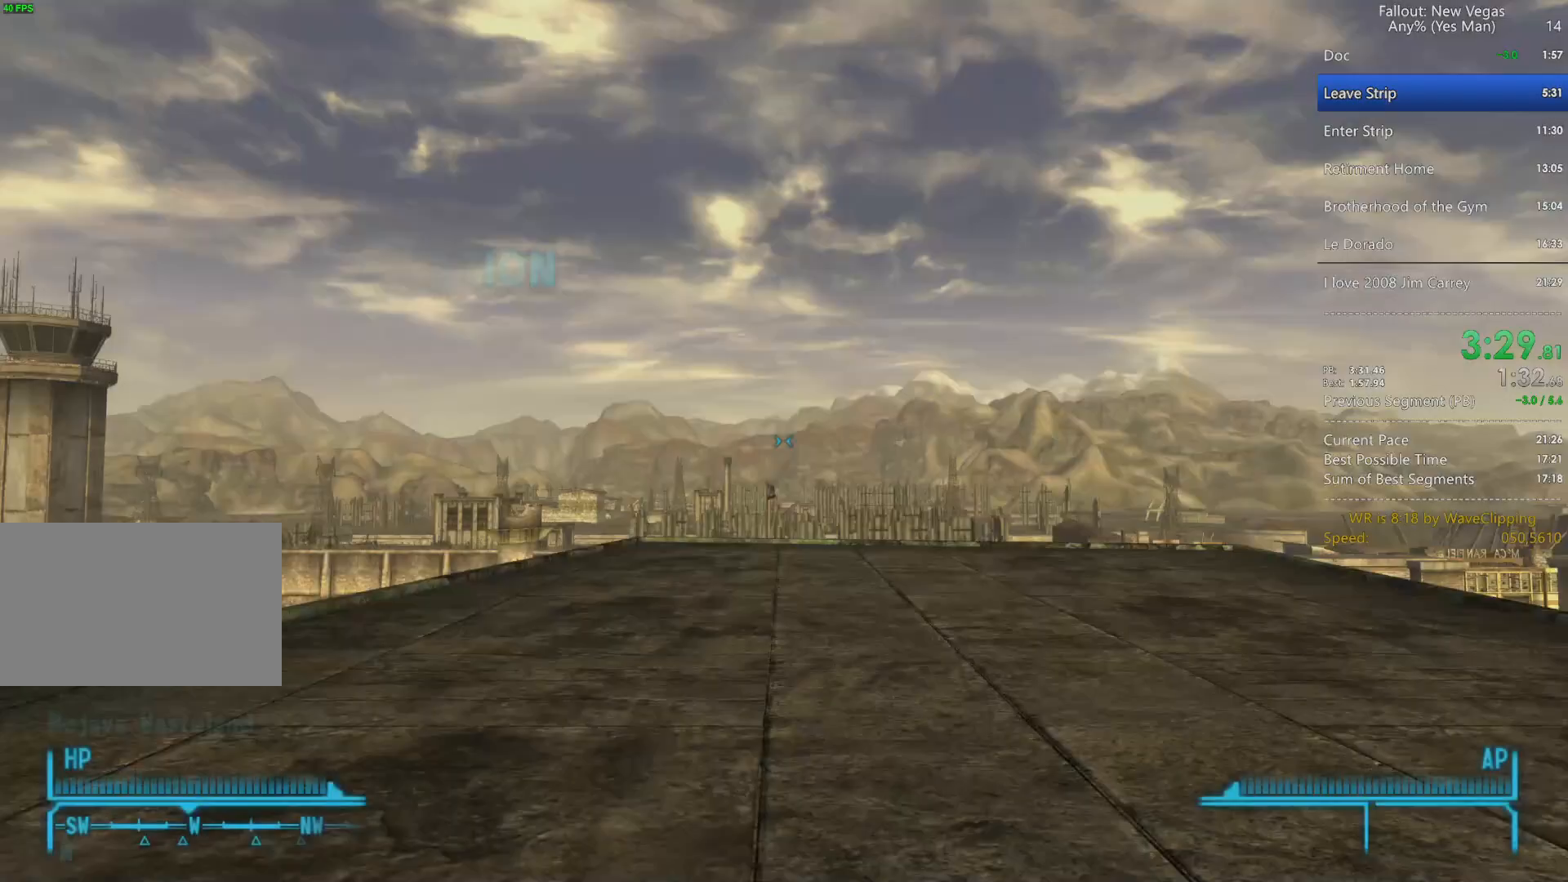
{"keys": ["w"], "mouse": [], "mouse_move": "right", "events": []}
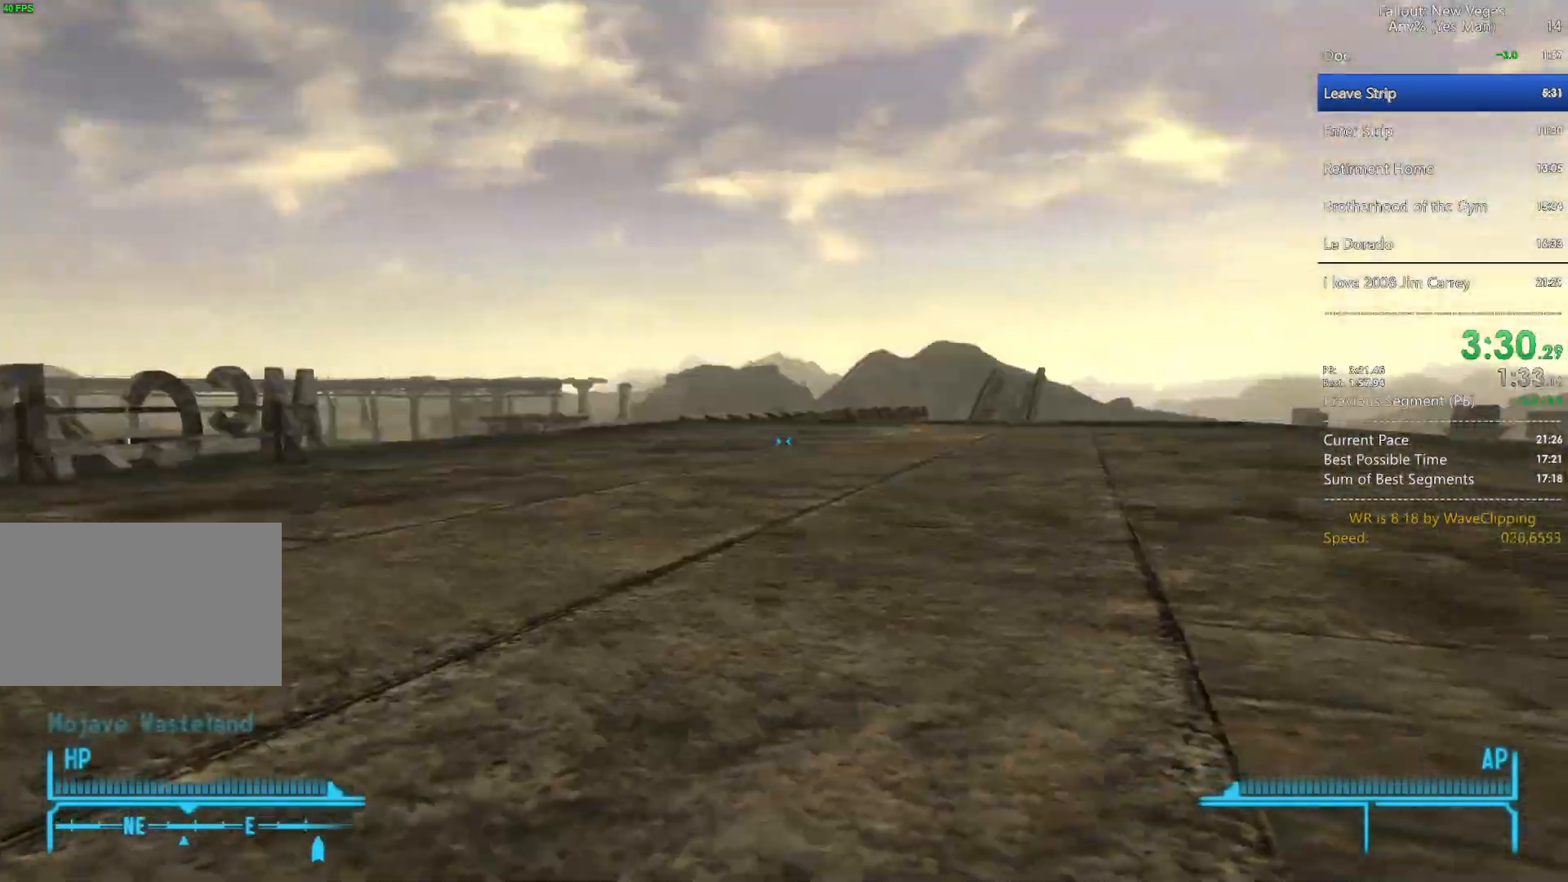
{"keys": ["w"], "mouse": [], "mouse_move": "still", "events": []}
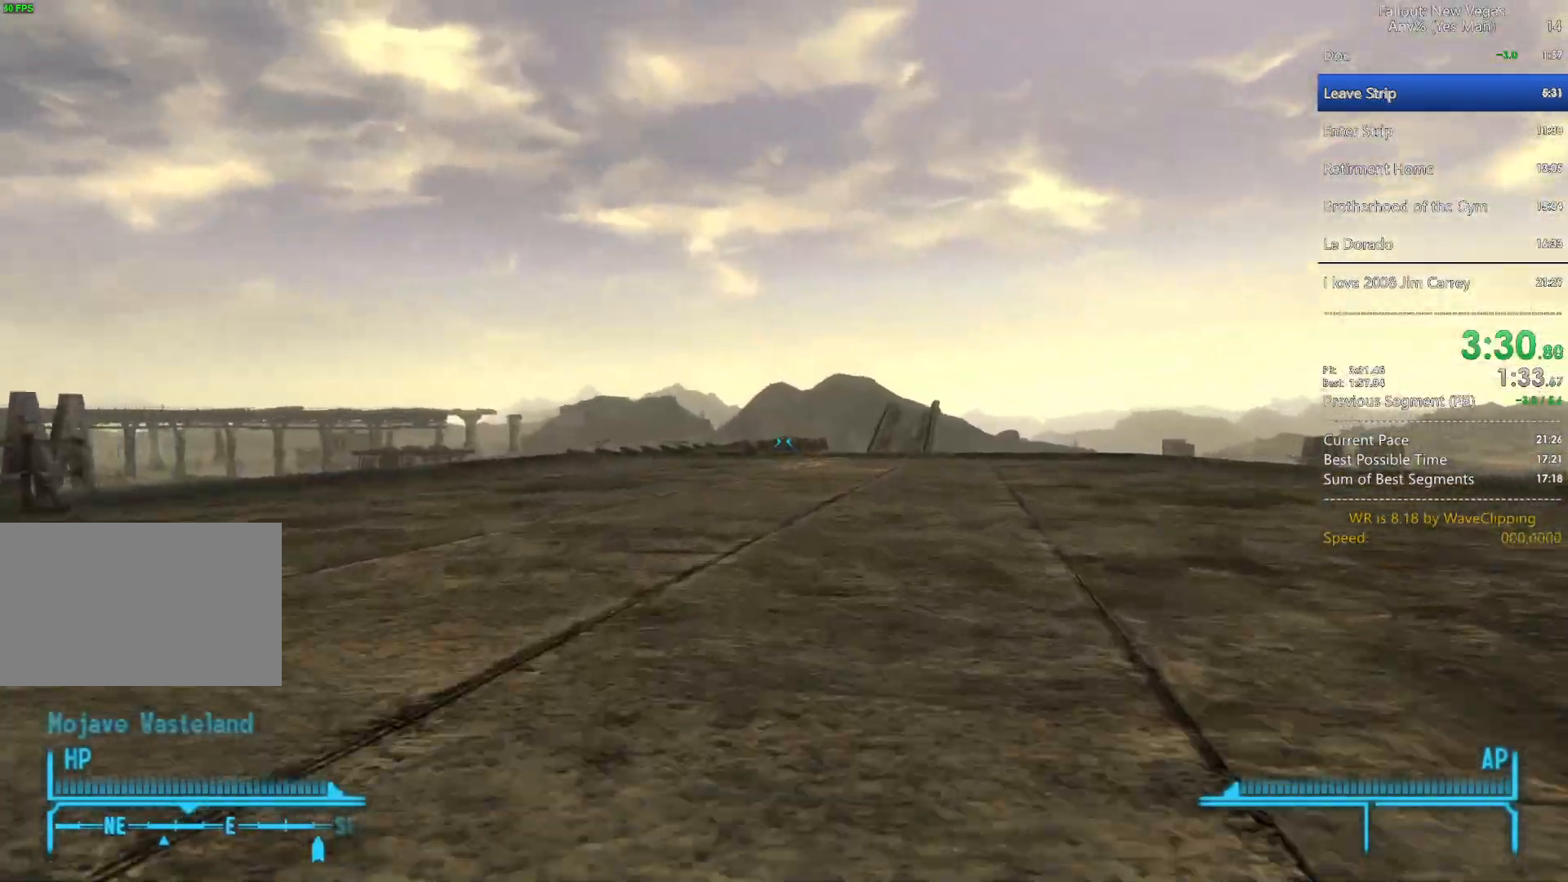
{"keys": [], "mouse": [], "mouse_move": "right", "events": [[250, "w", "up"]]}
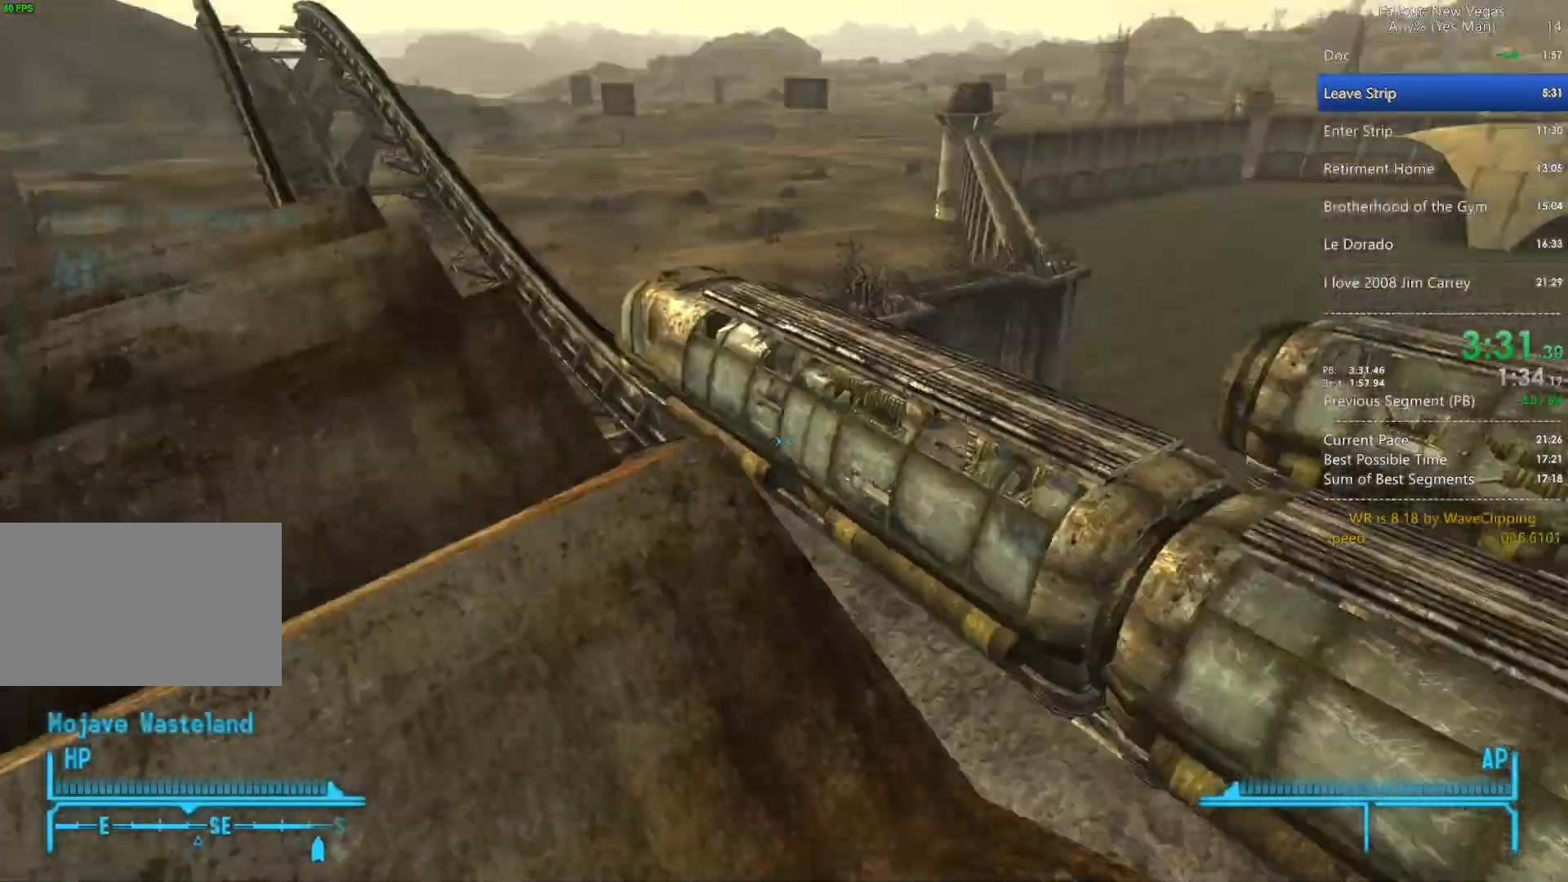
{"keys": ["g"], "mouse": [], "mouse_move": "still", "events": [[450, "g", "down"], [450, "q", "down"], [500, "q", "up"]]}
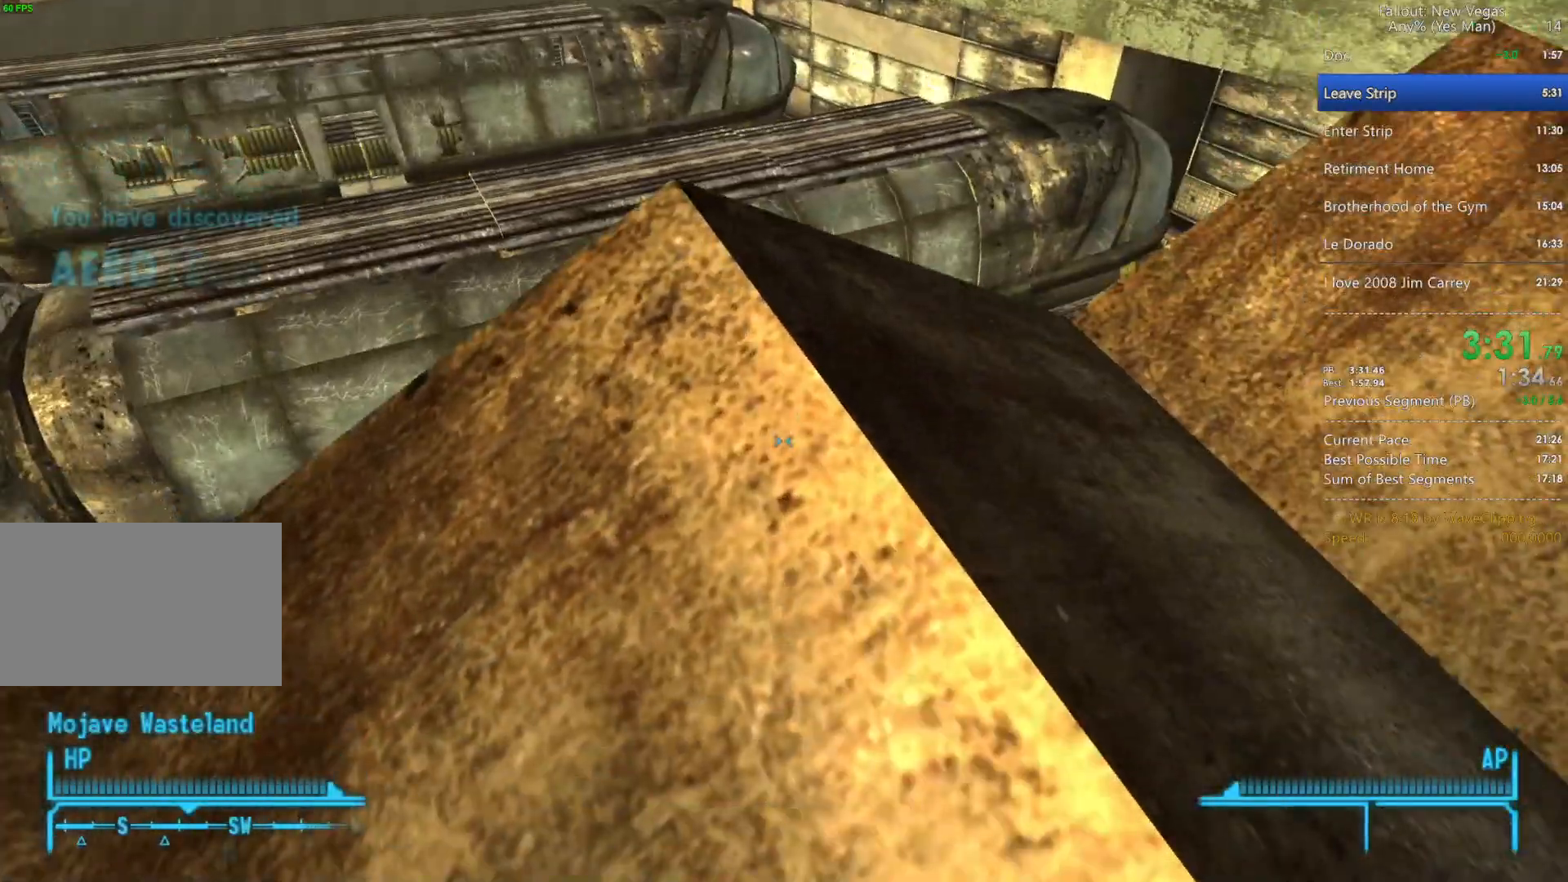
{"keys": [], "mouse": [], "mouse_move": "still", "events": [[17, "g", "up"]]}
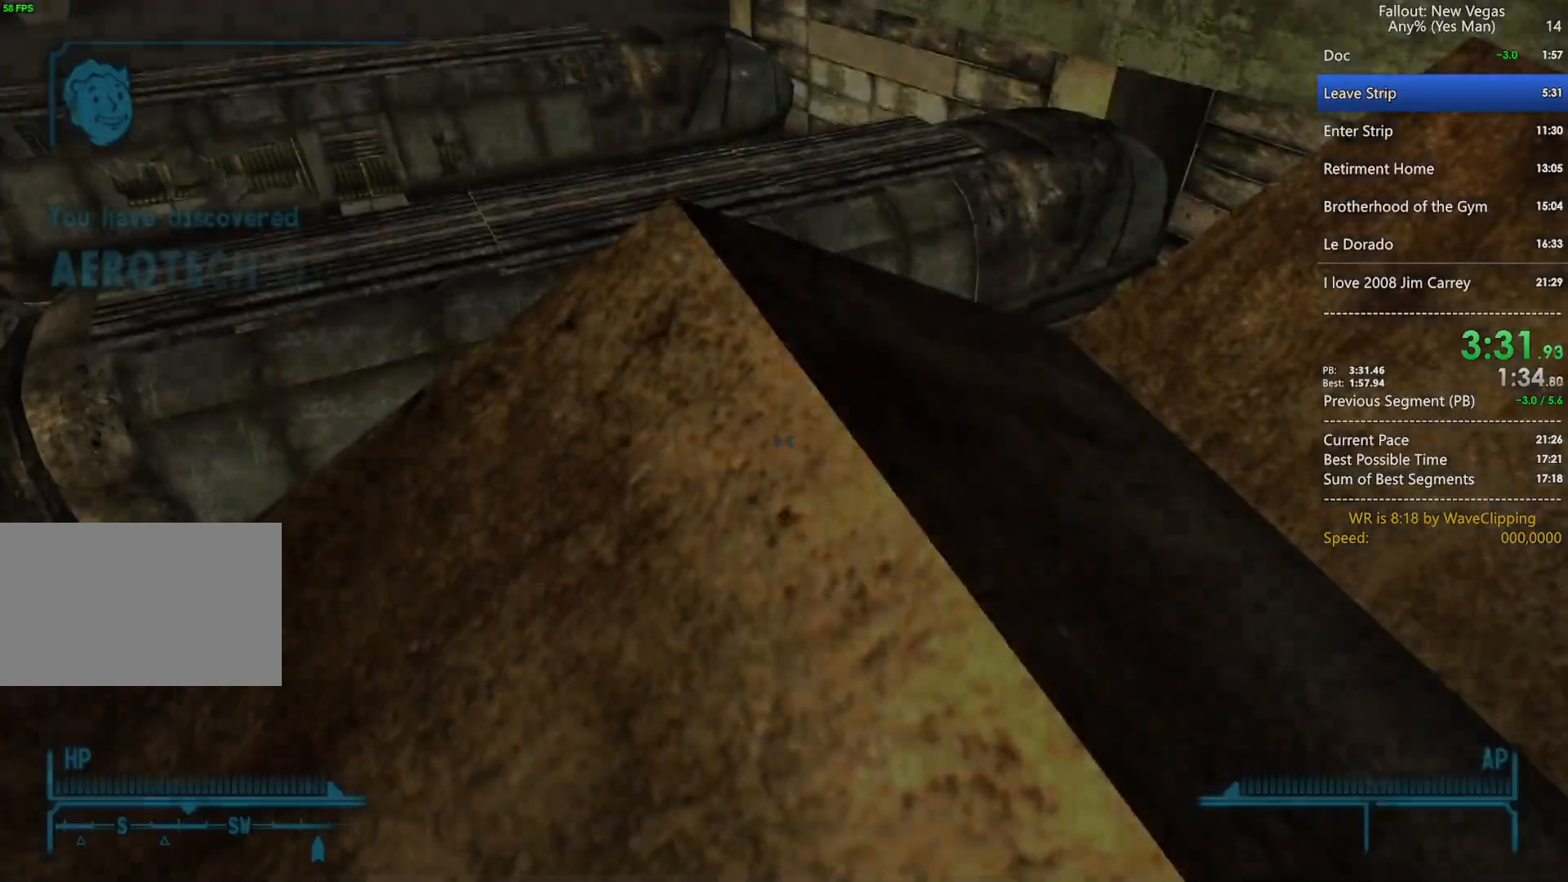
{"keys": [], "mouse": [], "mouse_move": "still", "events": [[50, "1", "down"], [150, "1", "up"]]}
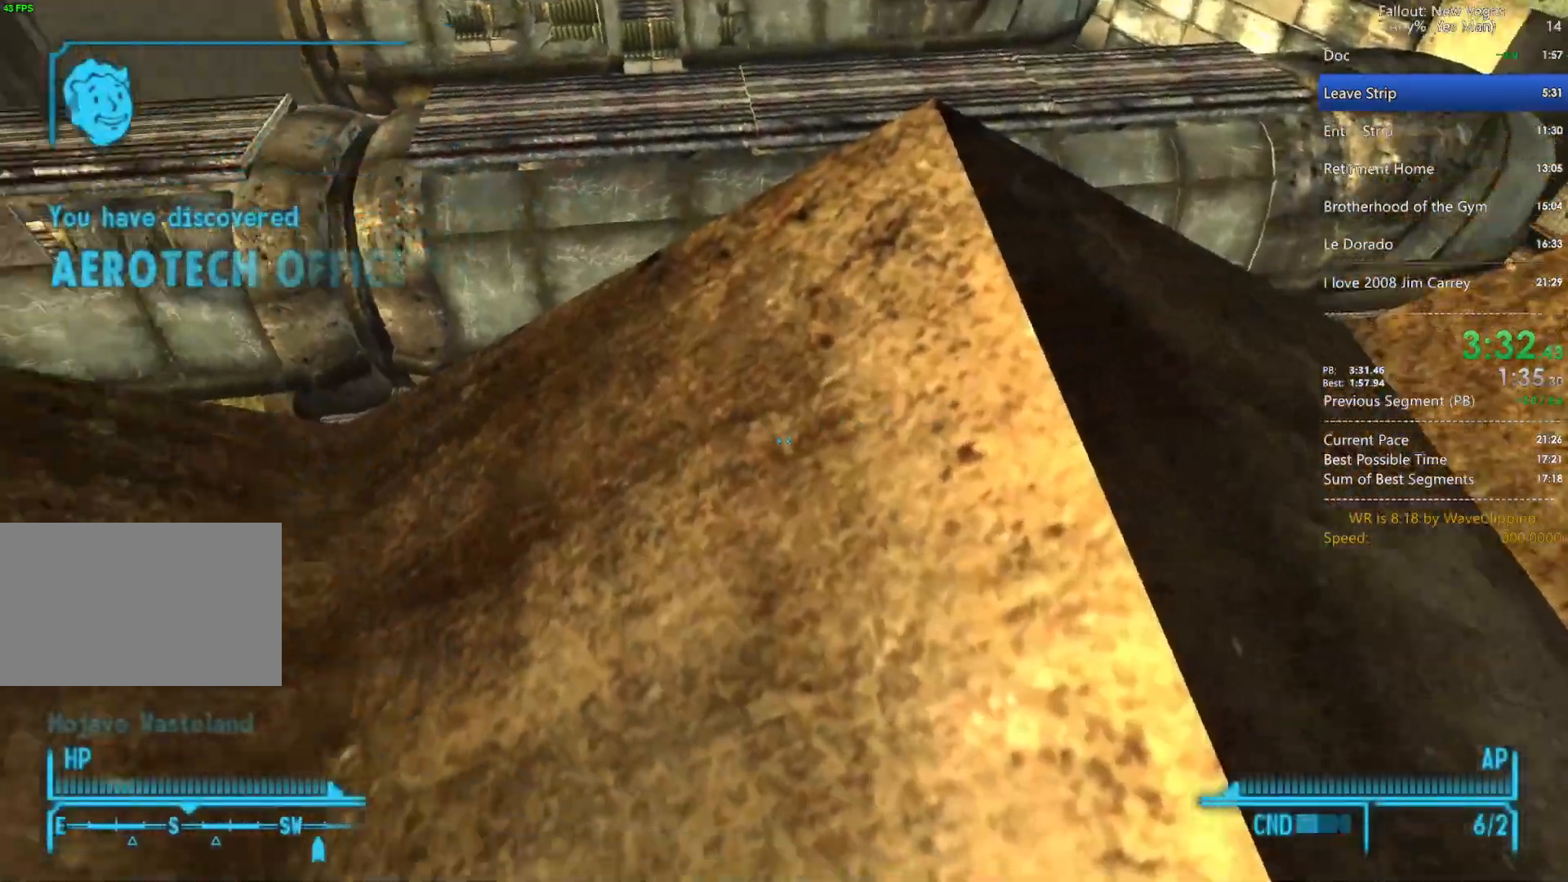
{"keys": ["d", "w"], "mouse": [], "mouse_move": "left", "events": [[33, "w", "down"], [67, "d", "down"], [67, "mouse_left", "down"], [267, "mouse_left", "up"], [300, "d", "up"], [400, "d", "down"]]}
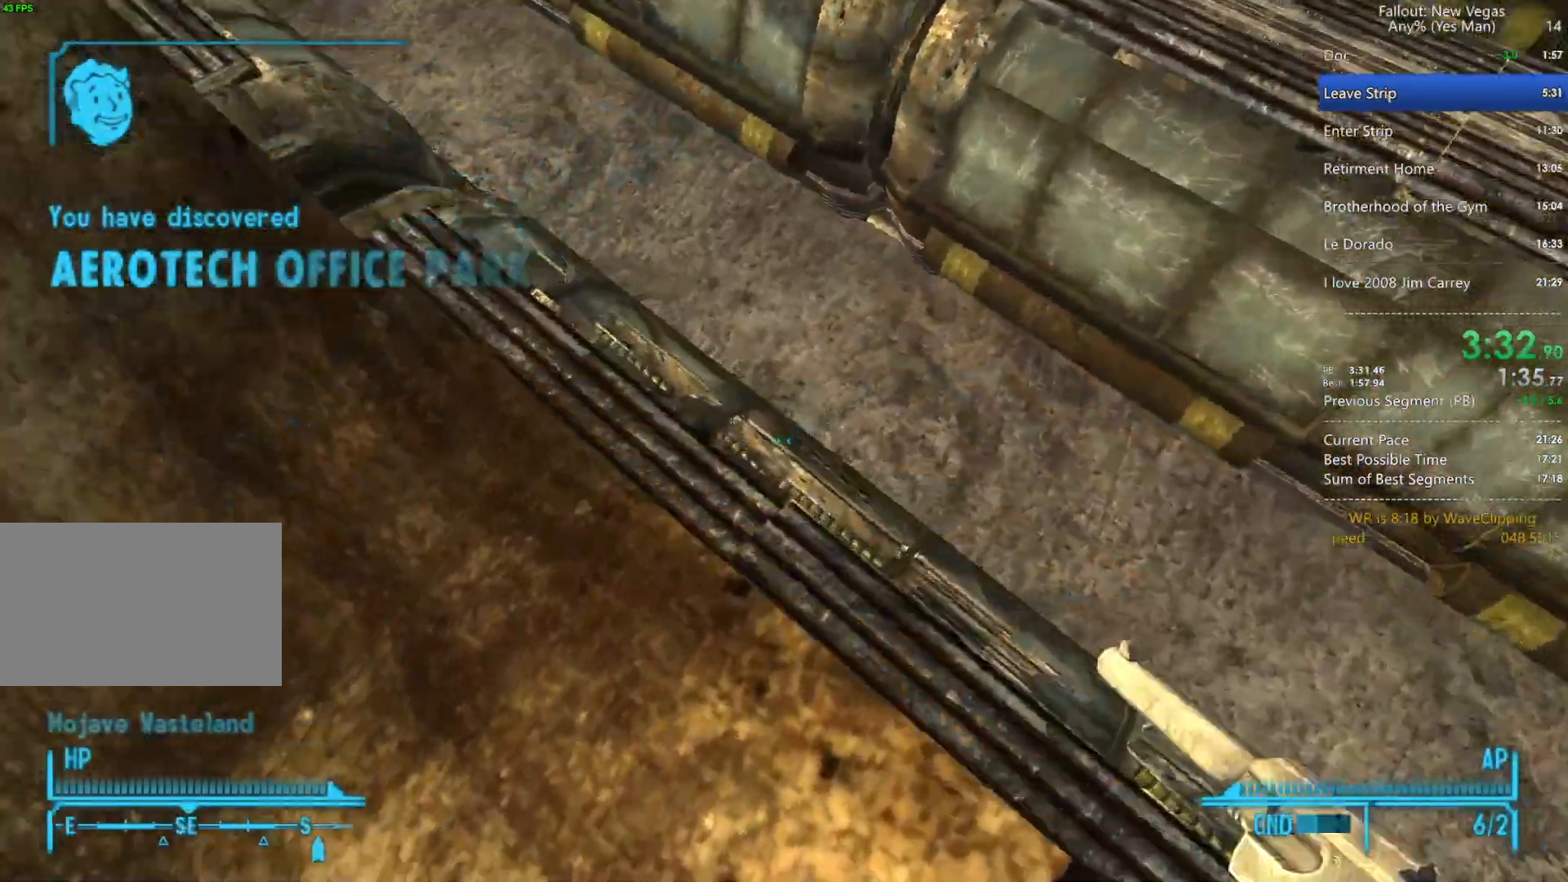
{"keys": ["w"], "mouse": [], "mouse_move": "left", "events": [[233, "d", "up"]]}
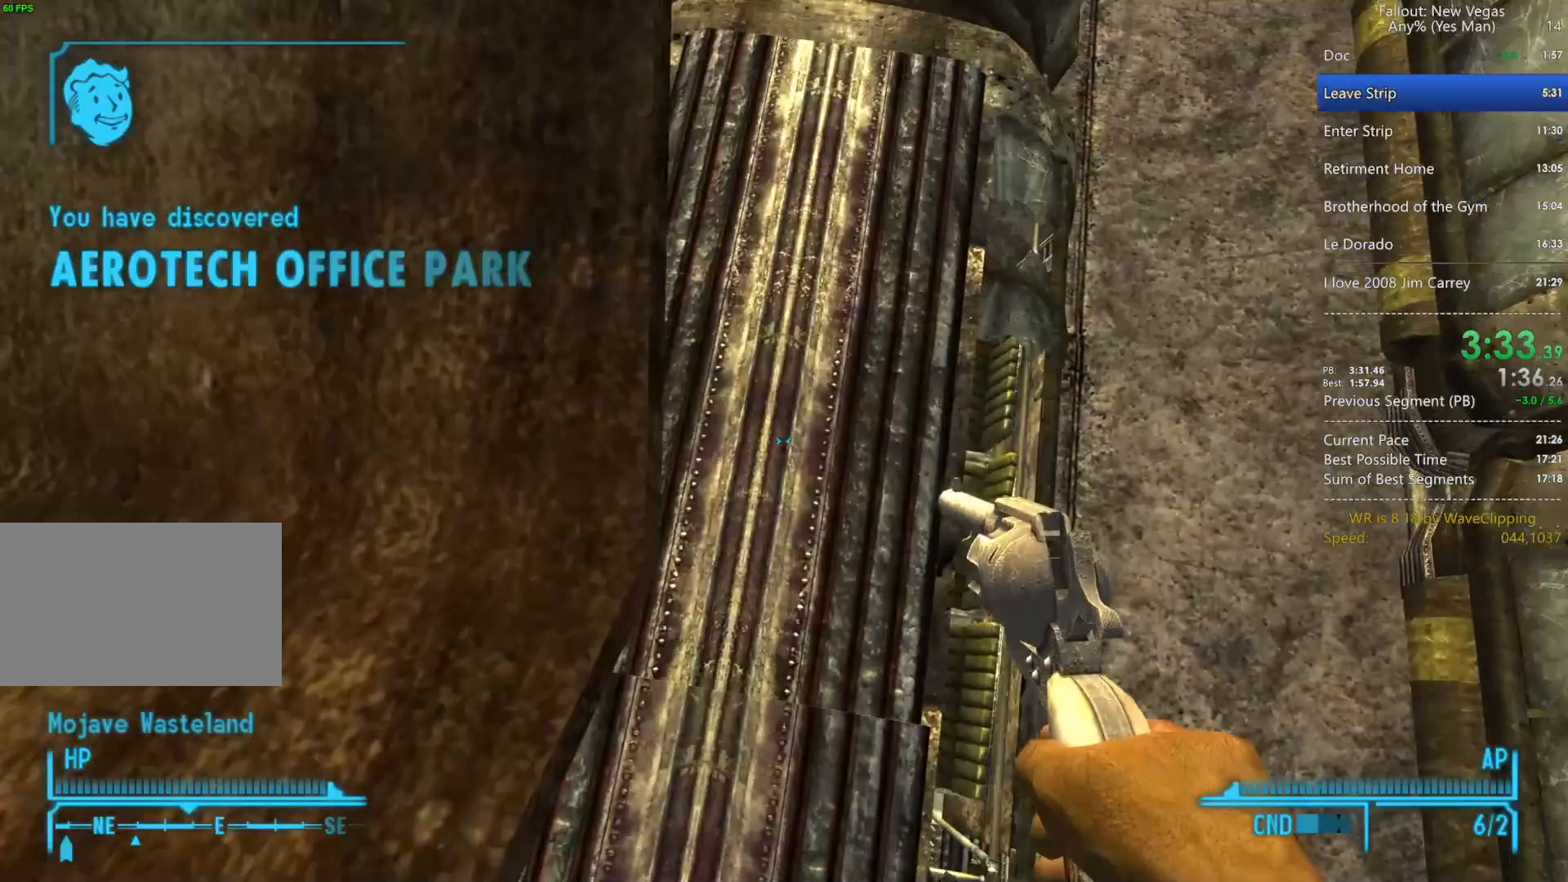
{"keys": ["w"], "mouse": [], "mouse_move": "still", "events": [[150, "d", "down"], [283, "d", "up"]]}
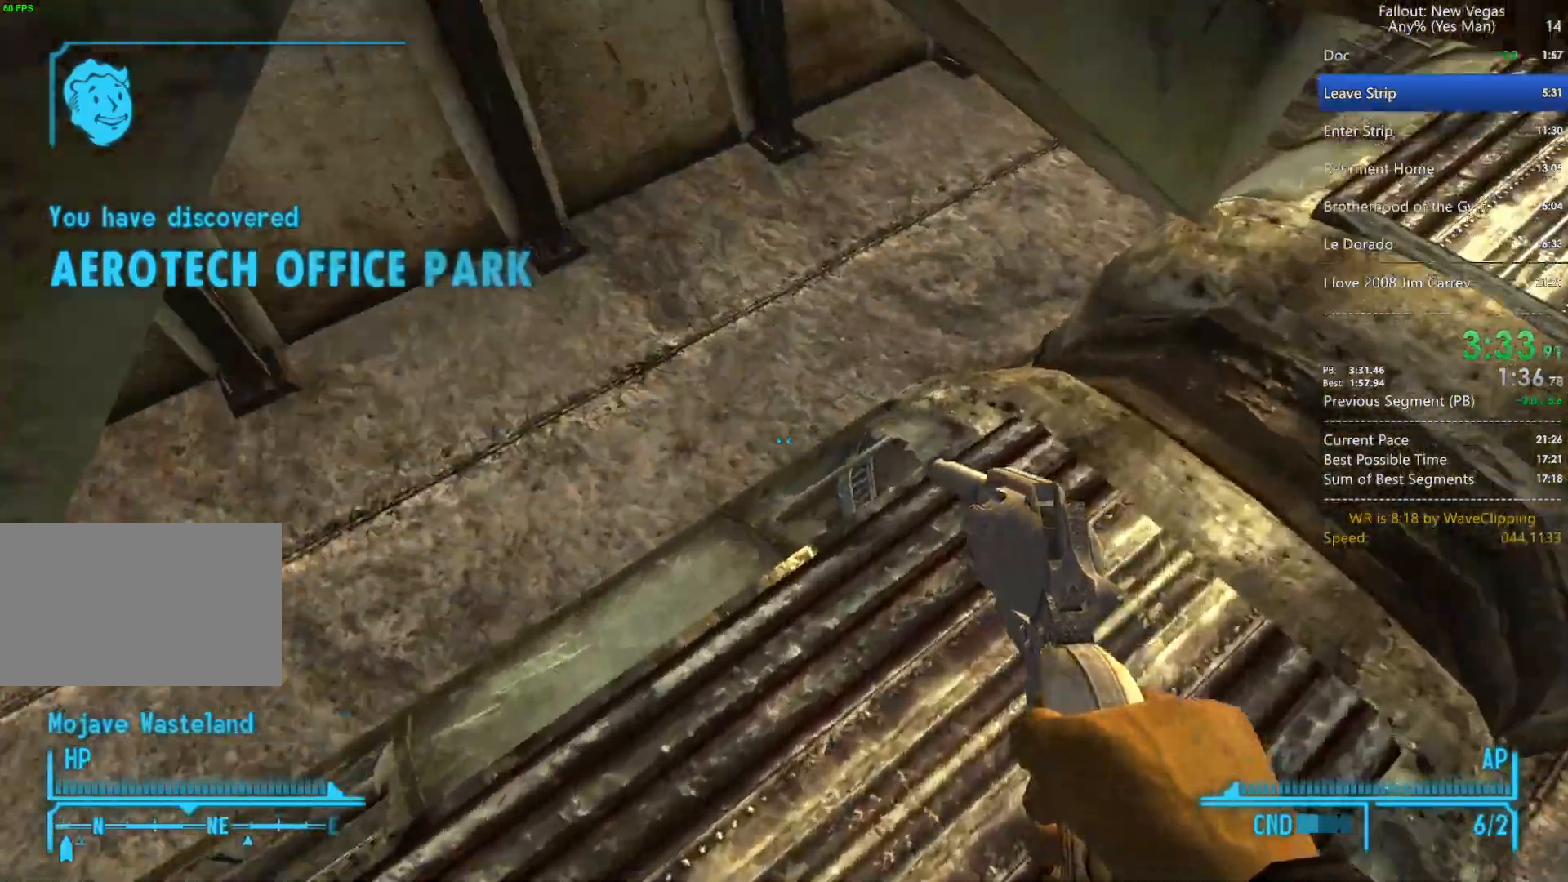
{"keys": ["w"], "mouse": [], "mouse_move": "right", "events": [[450, "d", "down"], [500, "d", "up"]]}
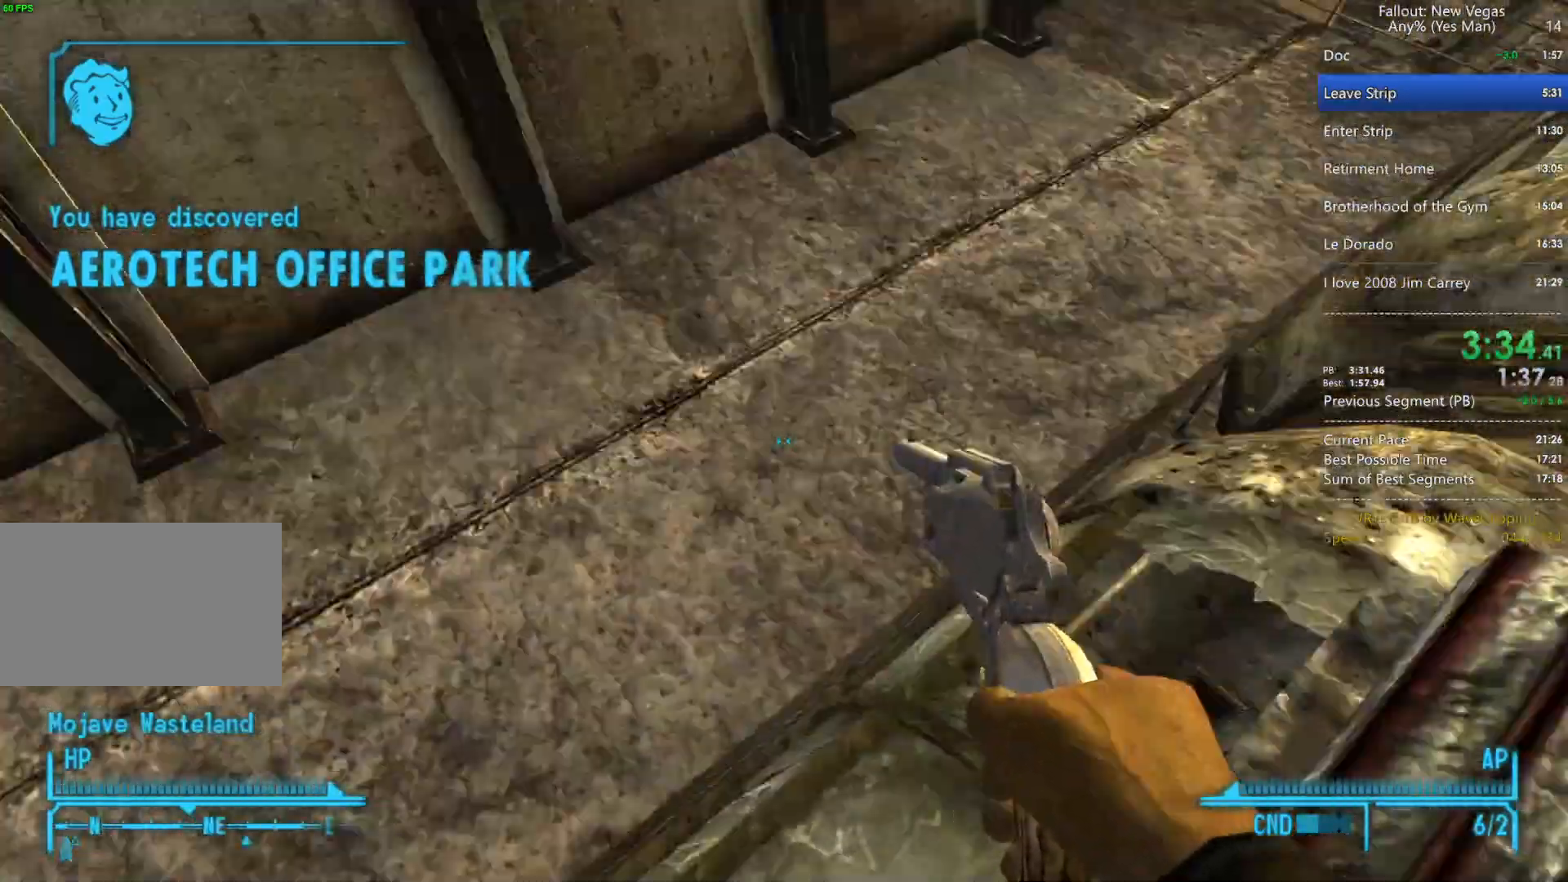
{"keys": ["d"], "mouse": [], "mouse_move": "right", "events": [[183, "a", "down"], [283, "w", "up"], [367, "d", "down"], [417, "a", "up"]]}
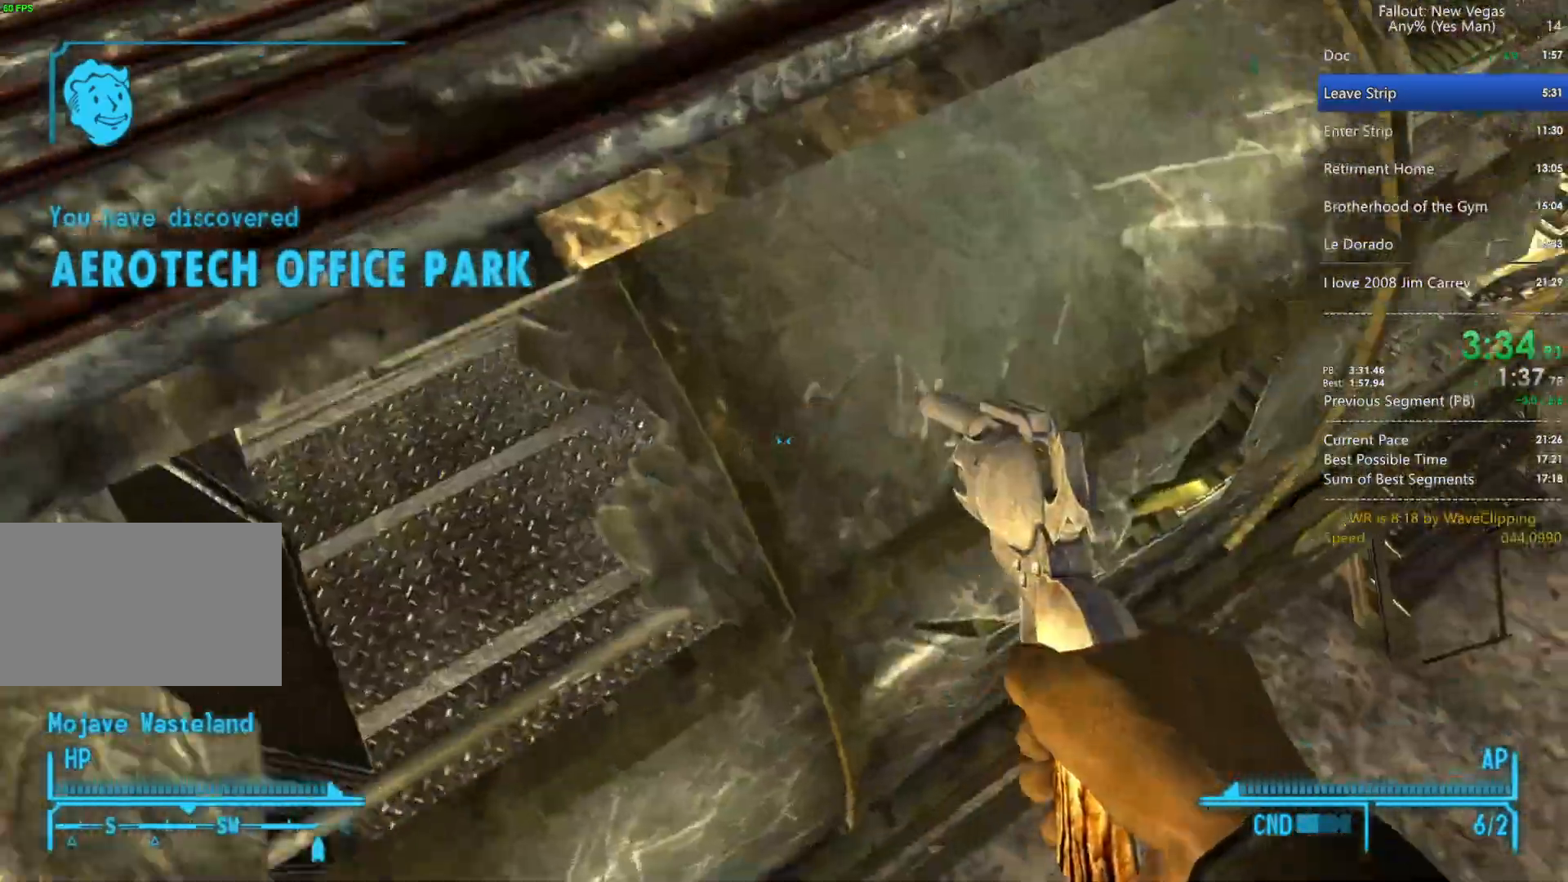
{"keys": ["d", "w"], "mouse": [], "mouse_move": "still", "events": [[17, "w", "down"]]}
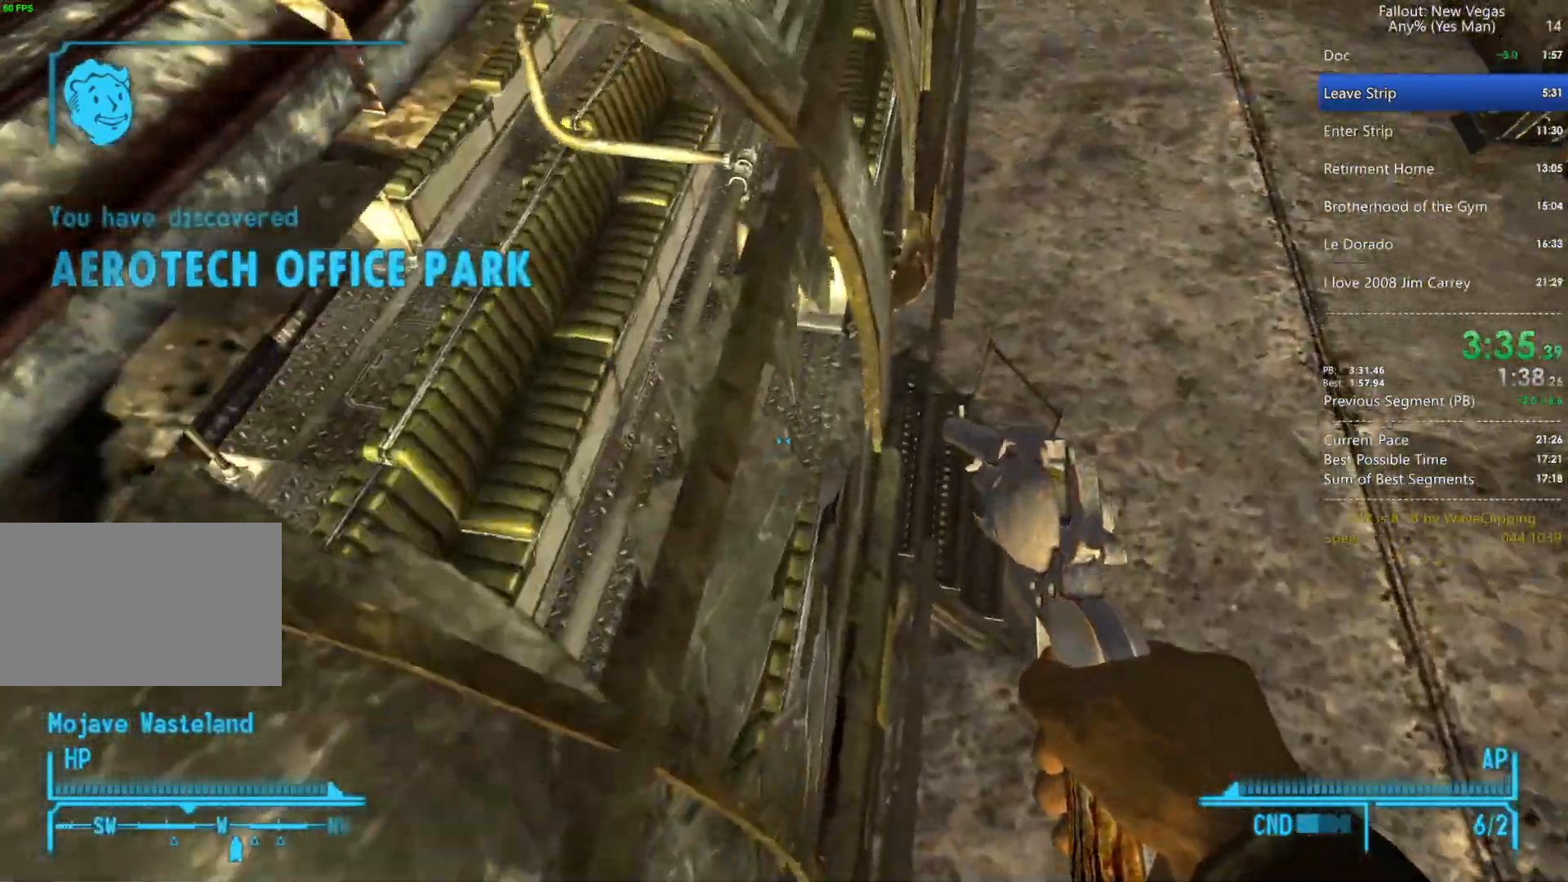
{"keys": ["d"], "mouse": [], "mouse_move": "still", "events": [[500, "w", "up"]]}
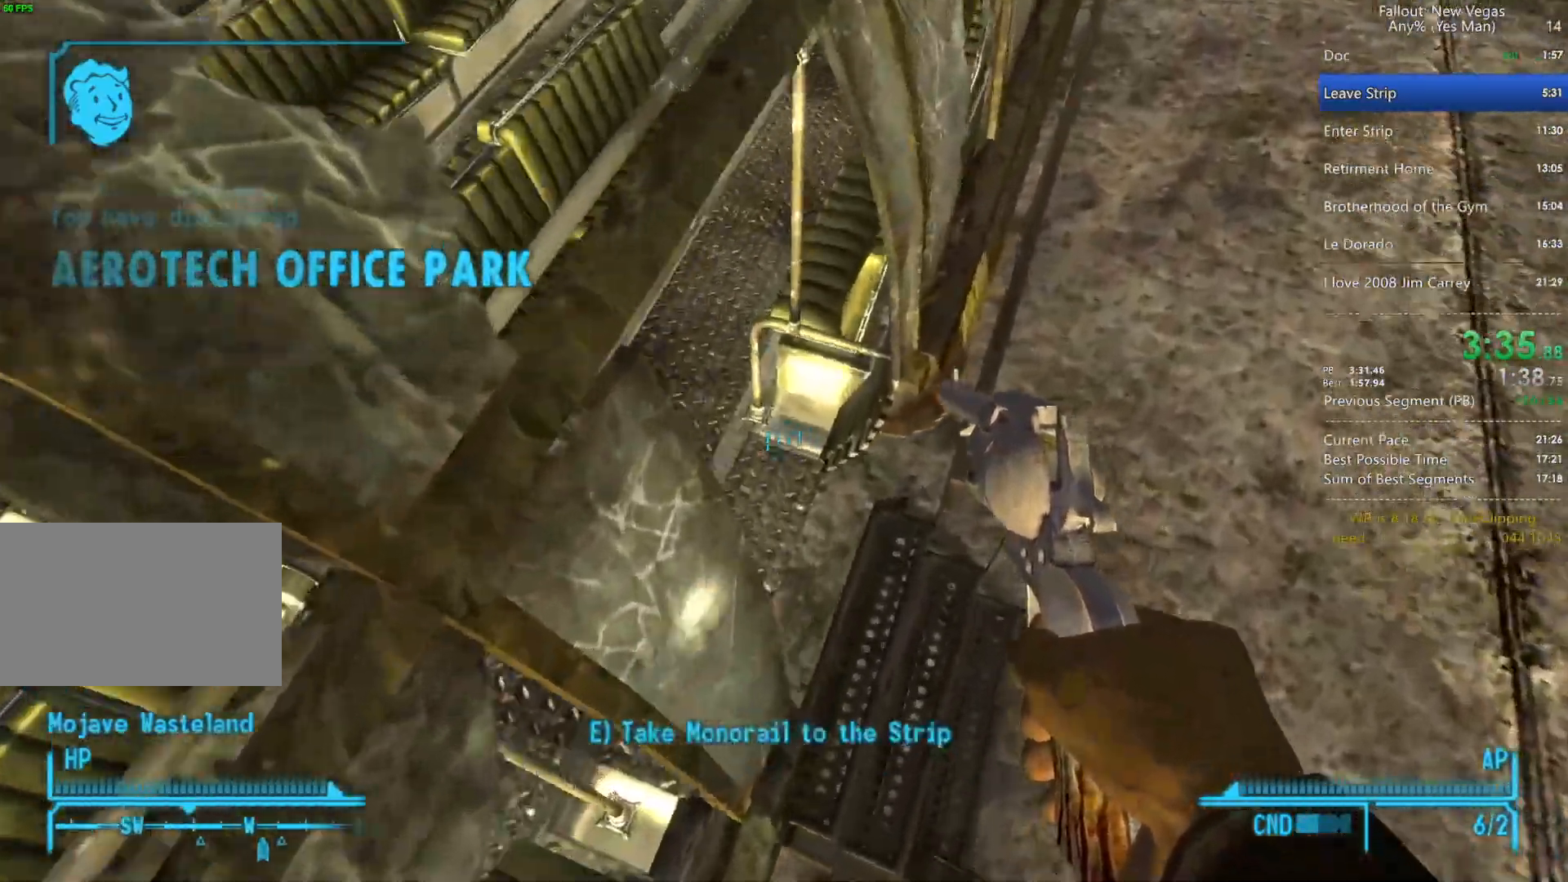
{"keys": [], "mouse": [], "mouse_move": "left", "events": [[83, "w", "down"], [183, "d", "up"], [267, "e", "down"], [267, "w", "up"], [367, "e", "up"]]}
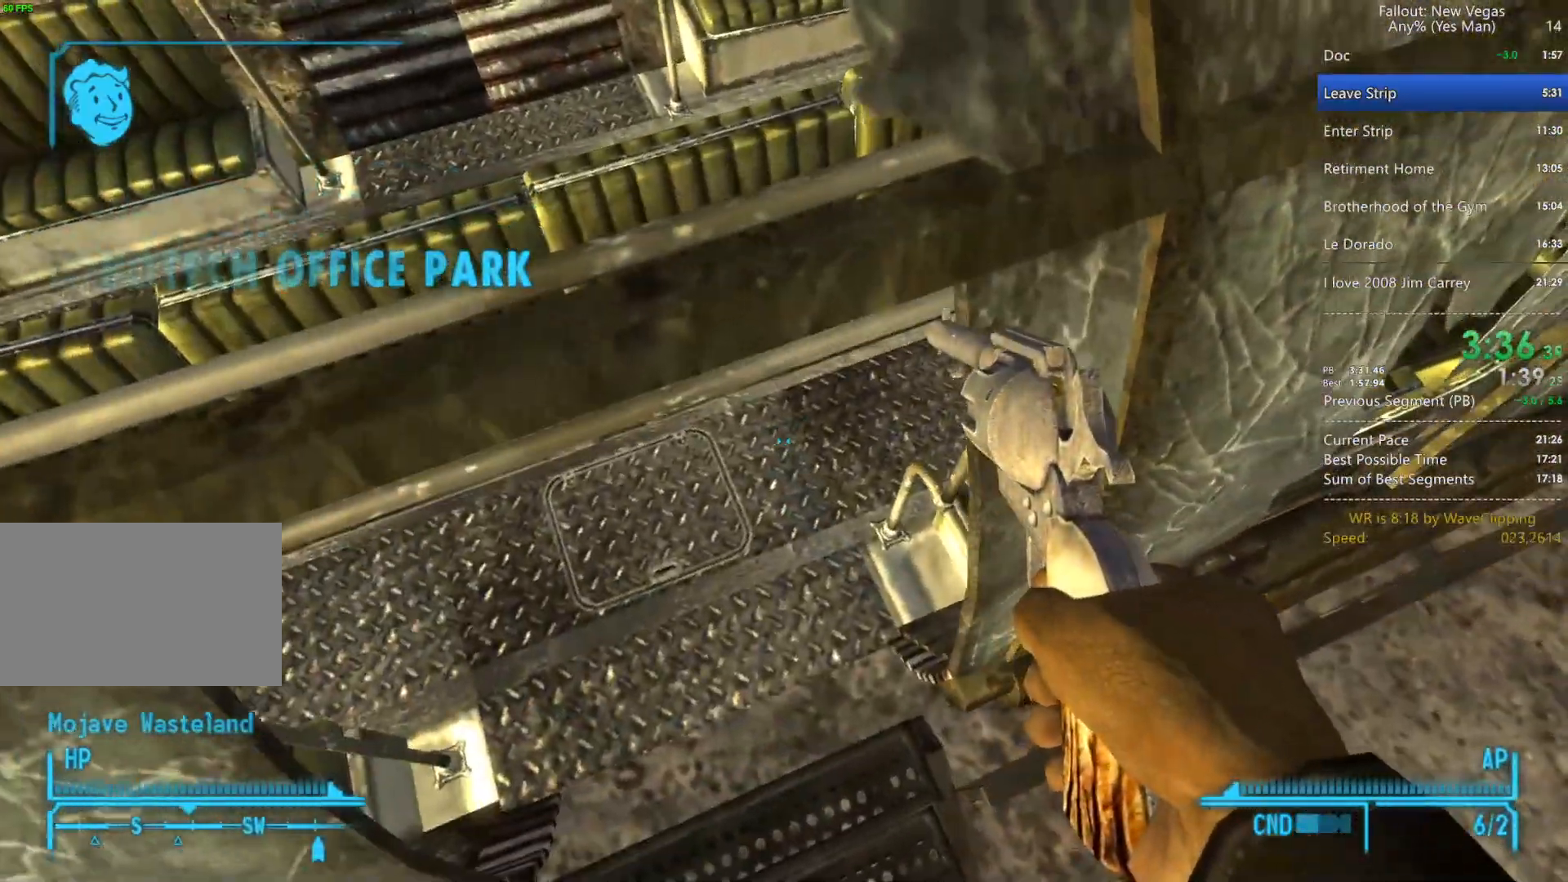
{"keys": ["e", "w"], "mouse": [], "mouse_move": "still", "events": [[100, "e", "down"], [100, "s", "down"], [150, "s", "up"], [200, "s", "down"], [250, "e", "up"], [283, "s", "up"], [333, "e", "down"], [433, "e", "up"], [483, "e", "down"], [483, "w", "down"]]}
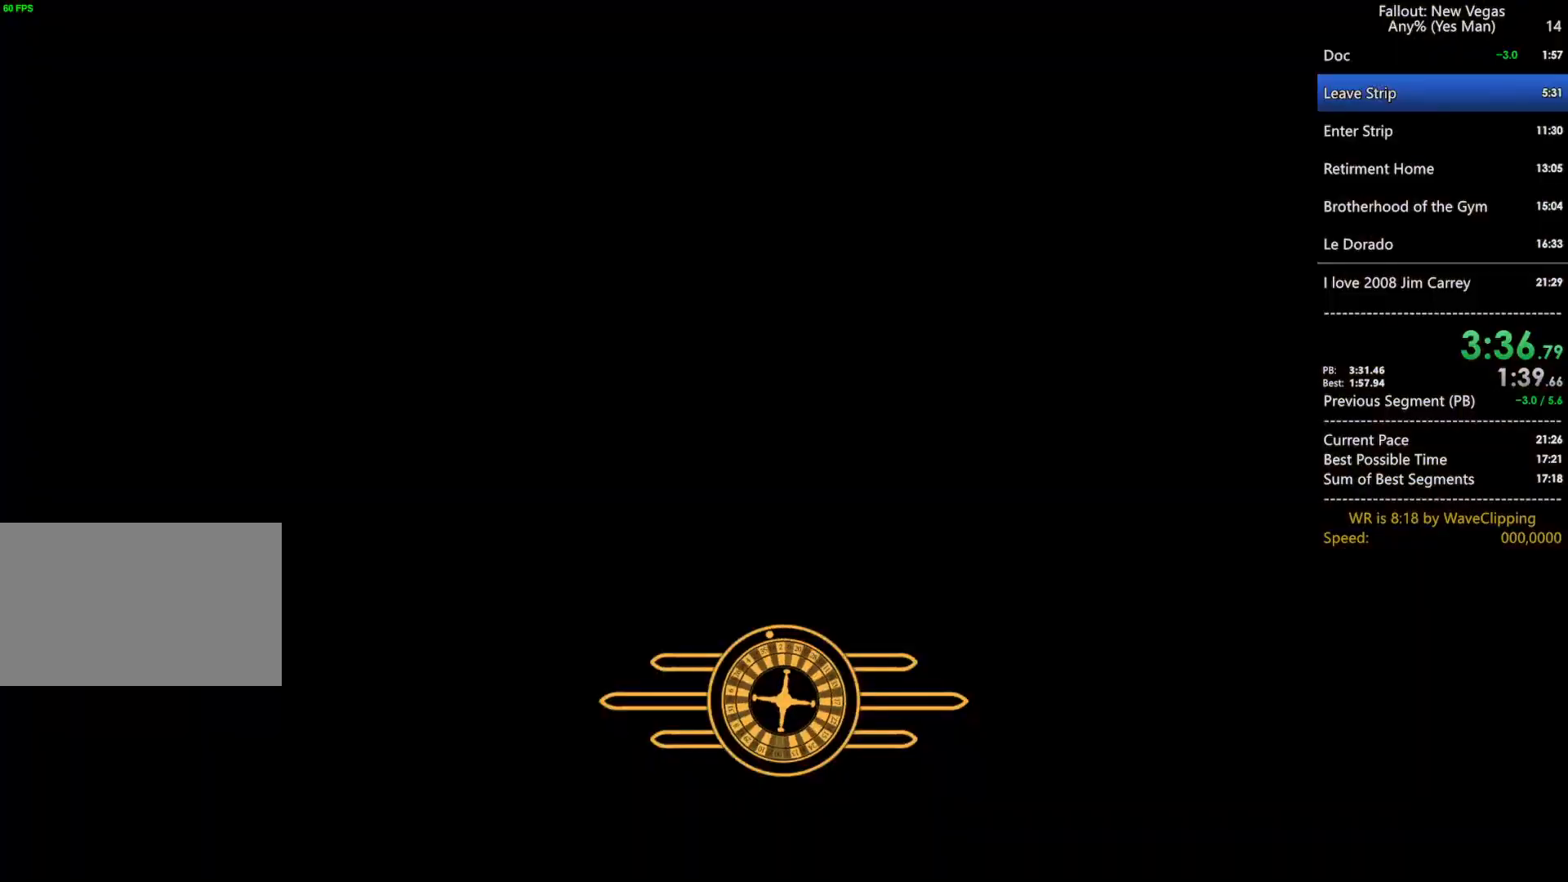
{"keys": [], "mouse": [], "mouse_move": "still", "events": [[67, "e", "up"], [67, "w", "up"]]}
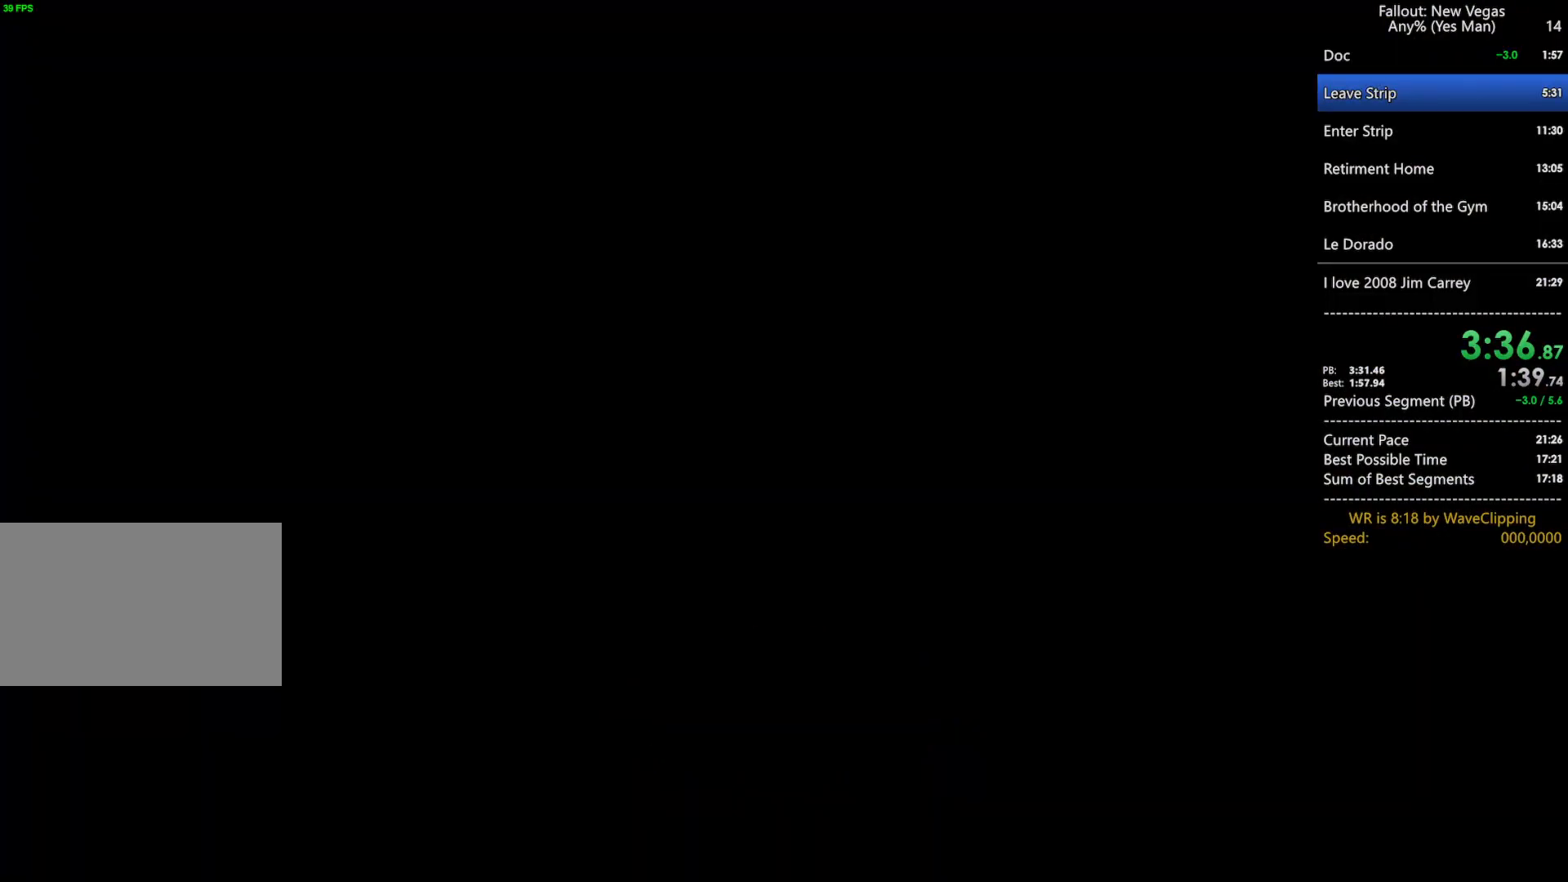
{"keys": ["w"], "mouse": [], "mouse_move": "still", "events": [[267, "w", "down"]]}
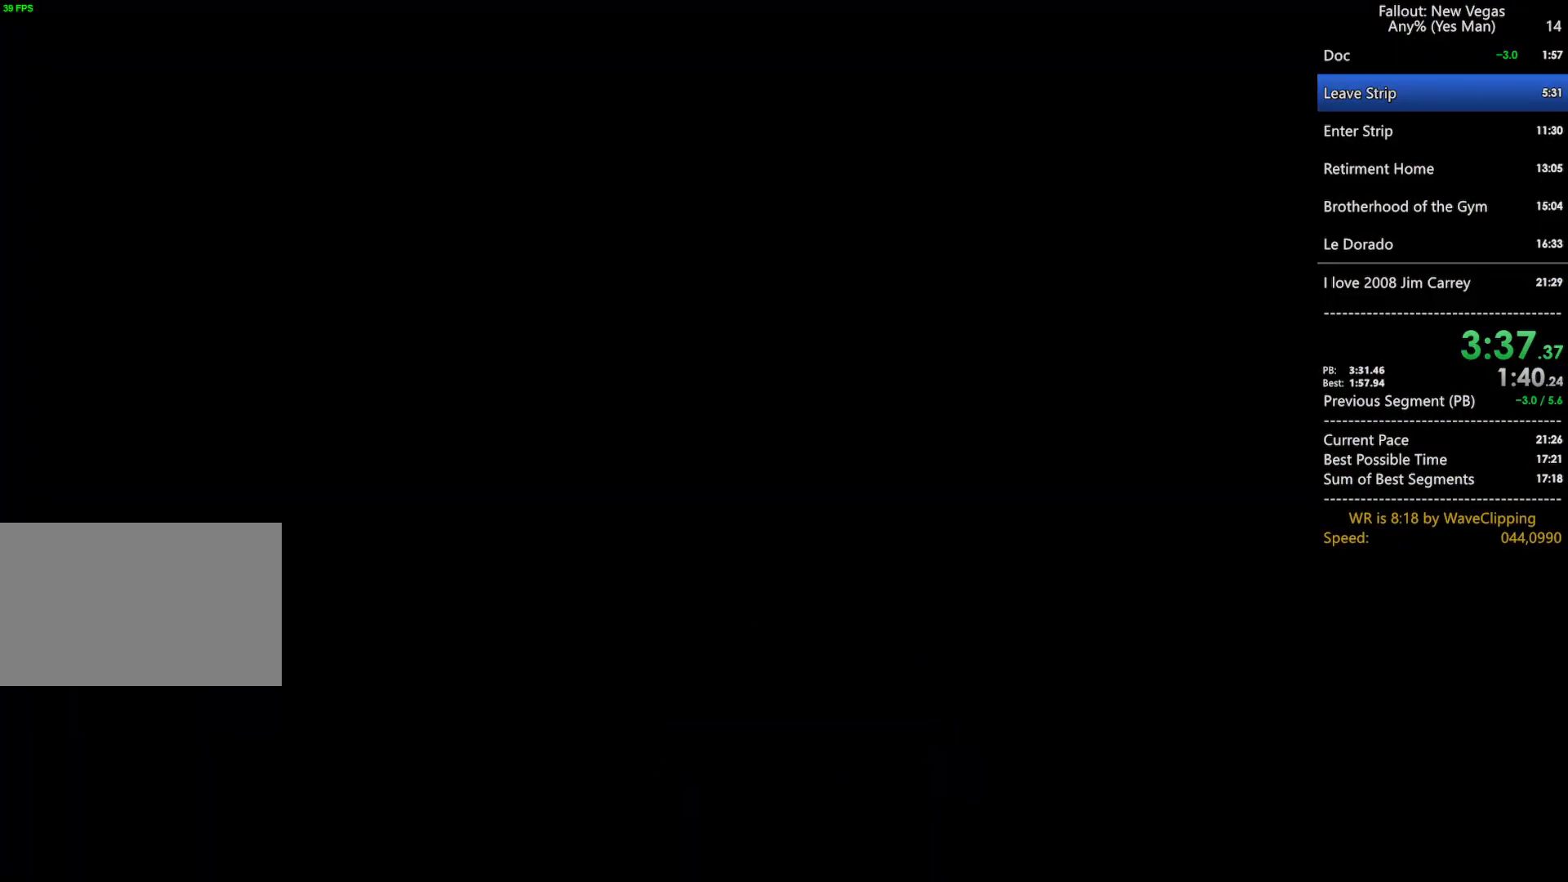
{"keys": ["w"], "mouse": [], "mouse_move": "still", "events": [[100, "2", "down"], [200, "2", "up"], [283, "2", "down"], [333, "2", "up"], [383, "q", "down"], [483, "q", "up"]]}
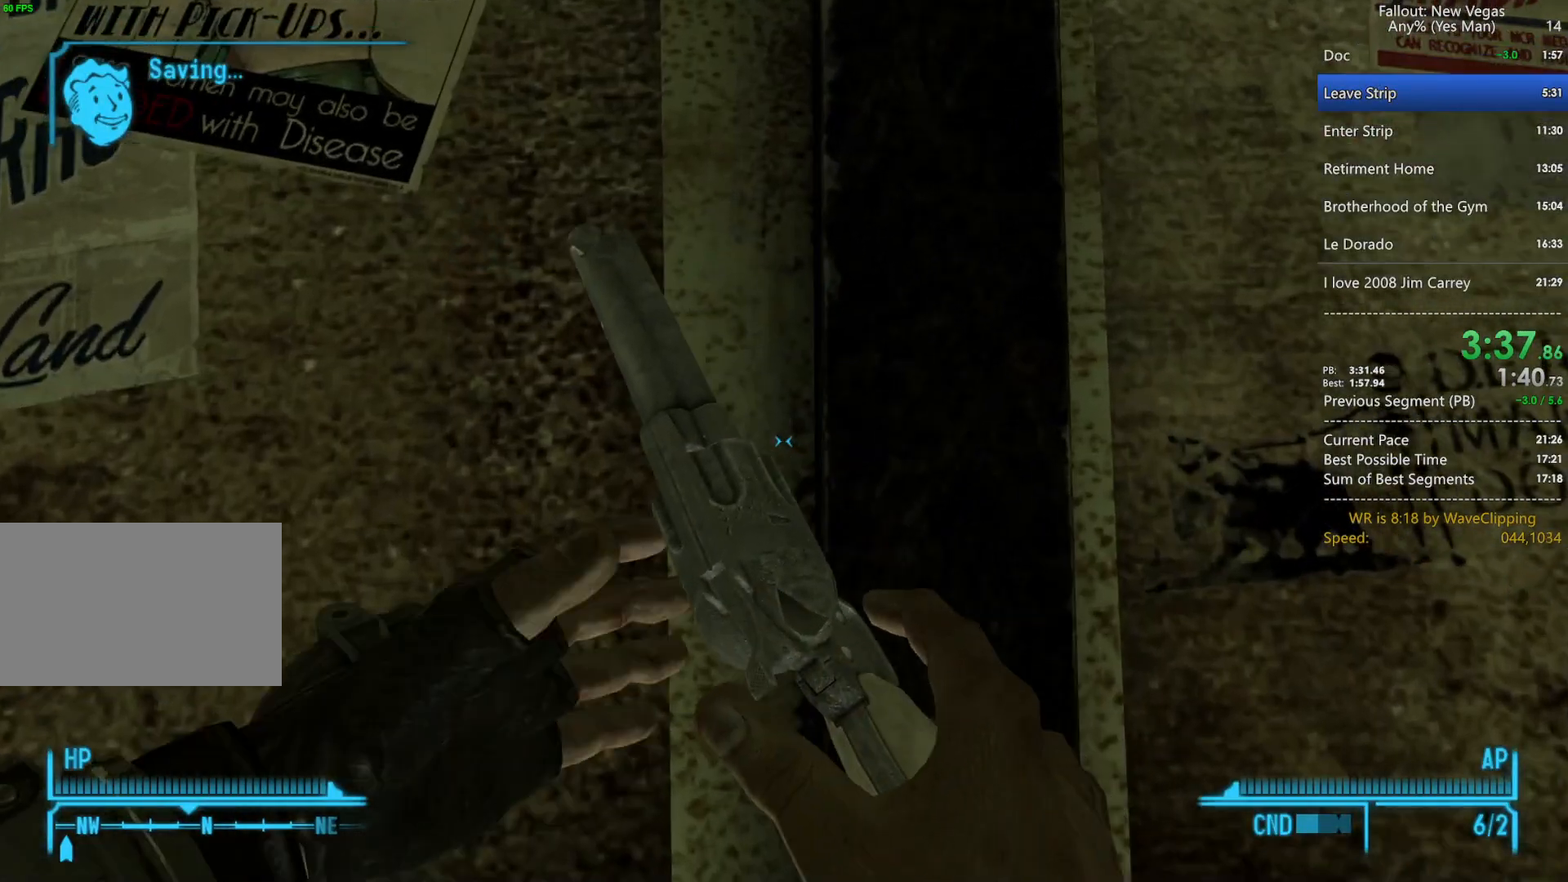
{"keys": ["e", "w"], "mouse": [], "mouse_move": "left", "events": [[167, "a", "down"], [167, "w", "up"], [450, "e", "down"], [450, "w", "down"], [500, "a", "up"]]}
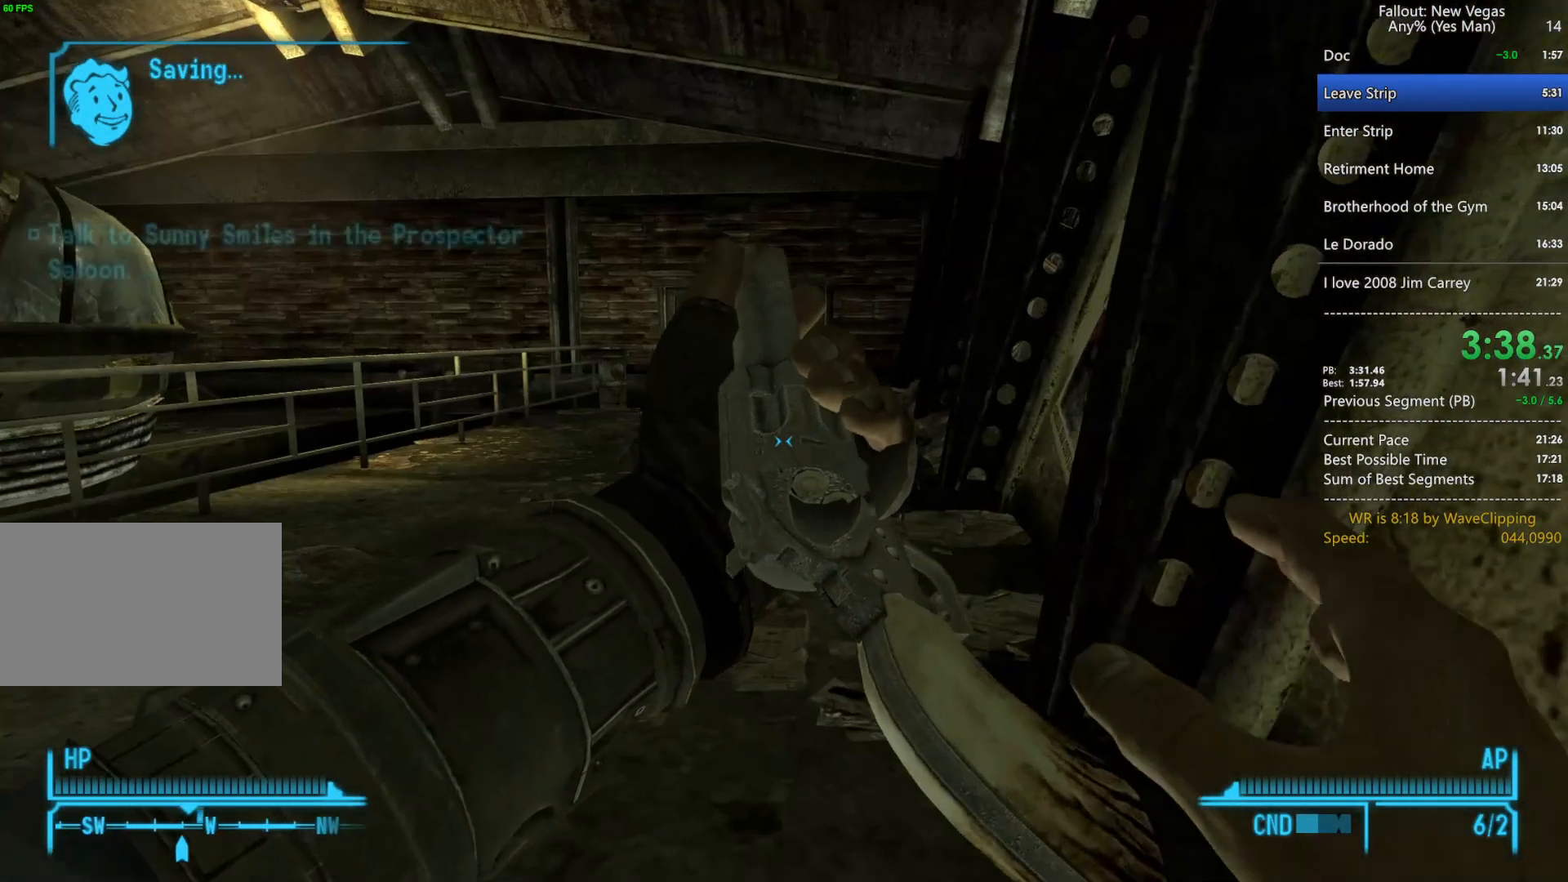
{"keys": ["w"], "mouse": [], "mouse_move": "still", "events": [[33, "e", "up"]]}
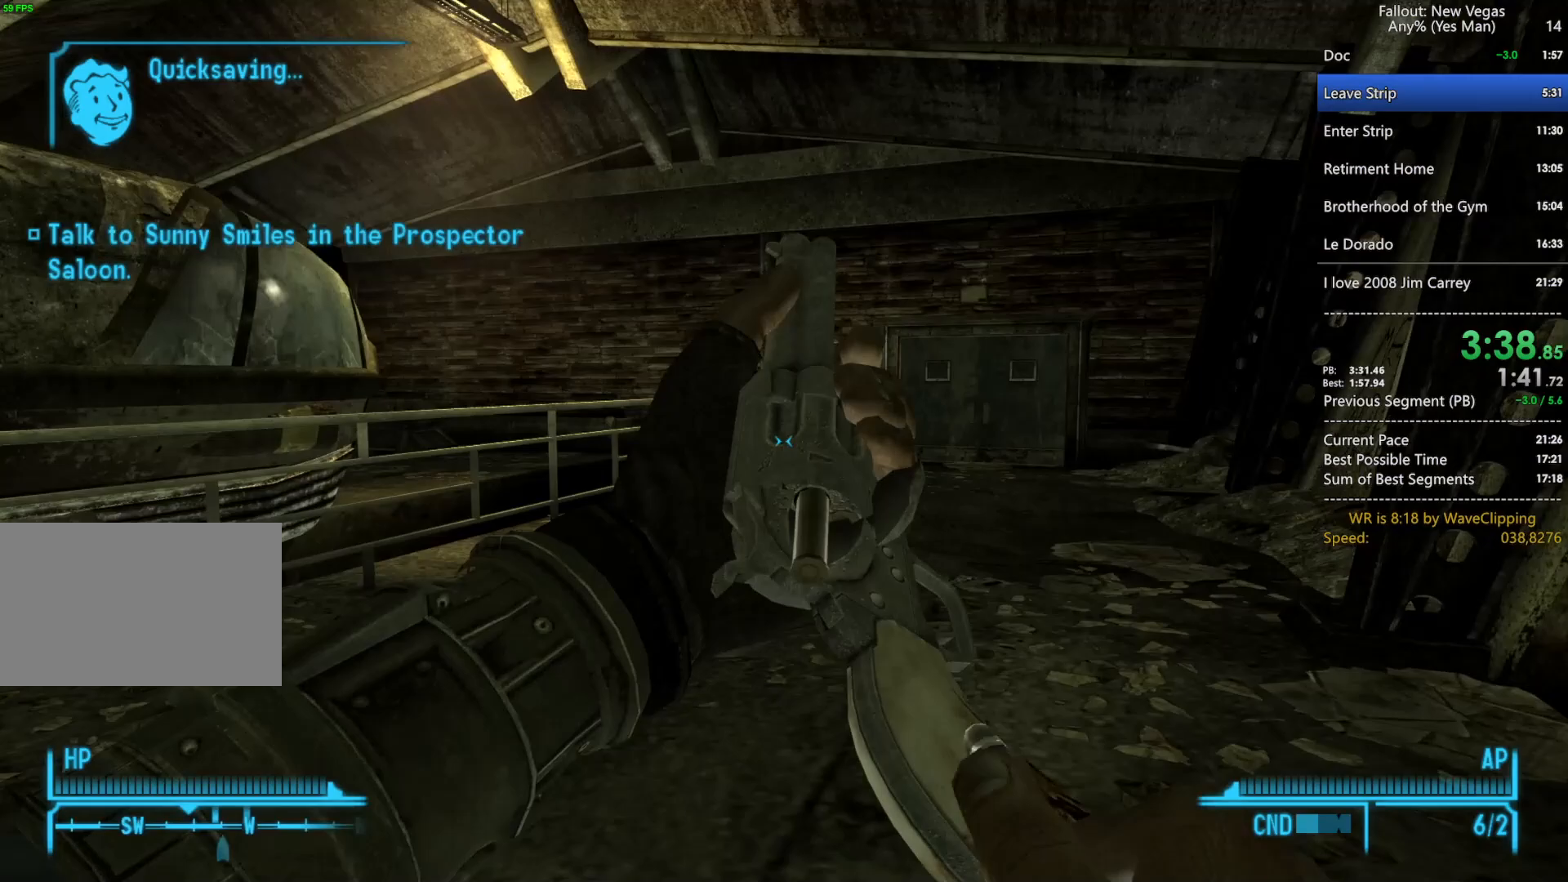
{"keys": ["w"], "mouse": [], "mouse_move": "still", "events": [[100, "tab", "down"], [200, "tab", "up"], [250, "mouse_left", "down"], [383, "mouse_left", "up"]]}
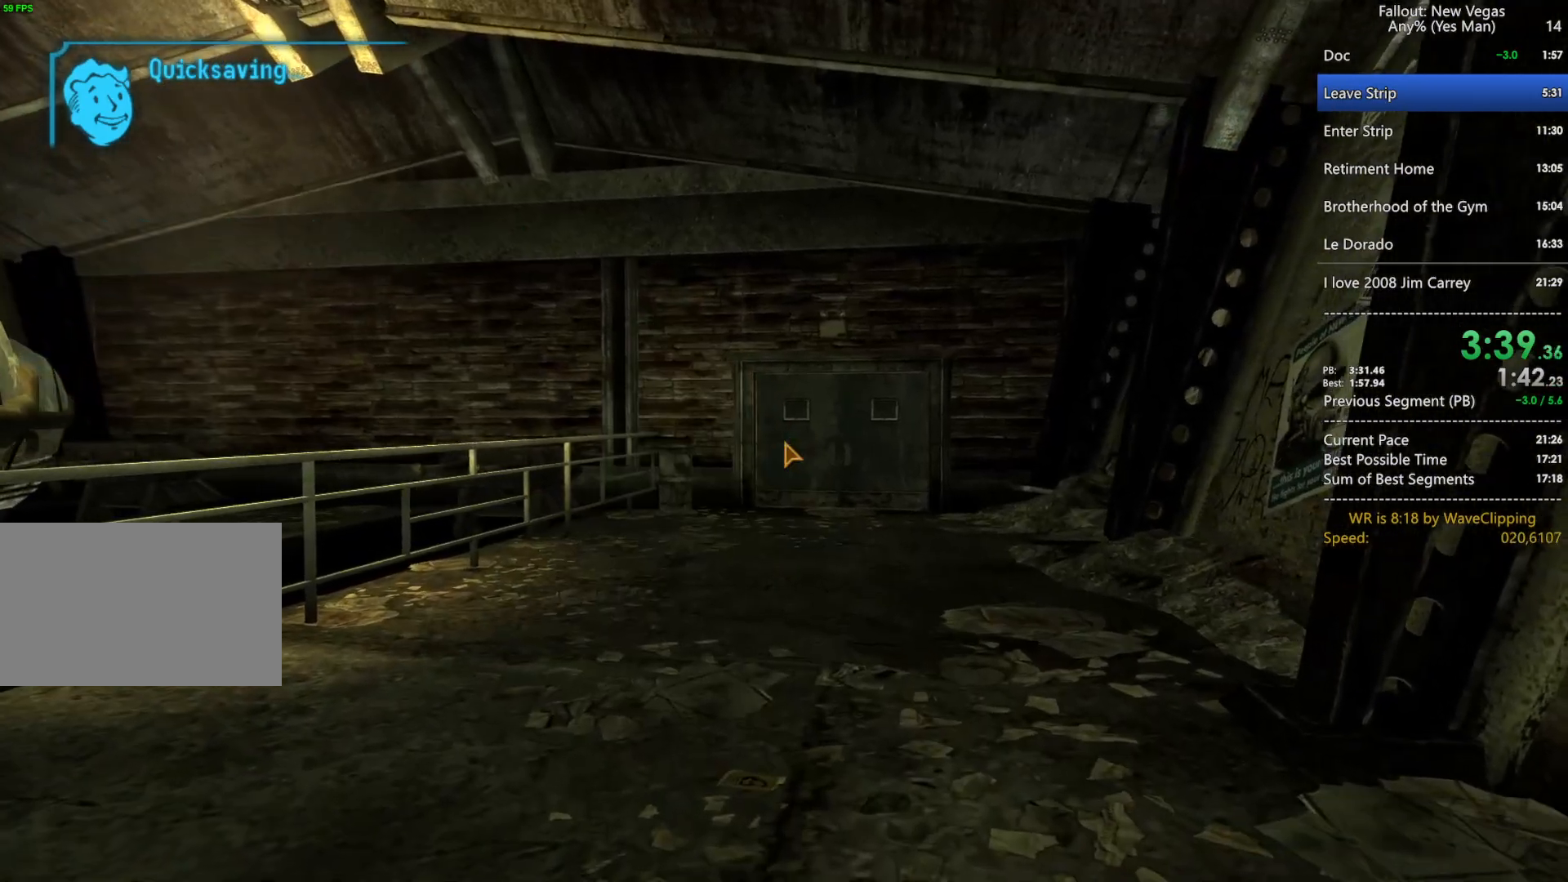
{"keys": ["w"], "mouse": [], "mouse_move": "still", "events": []}
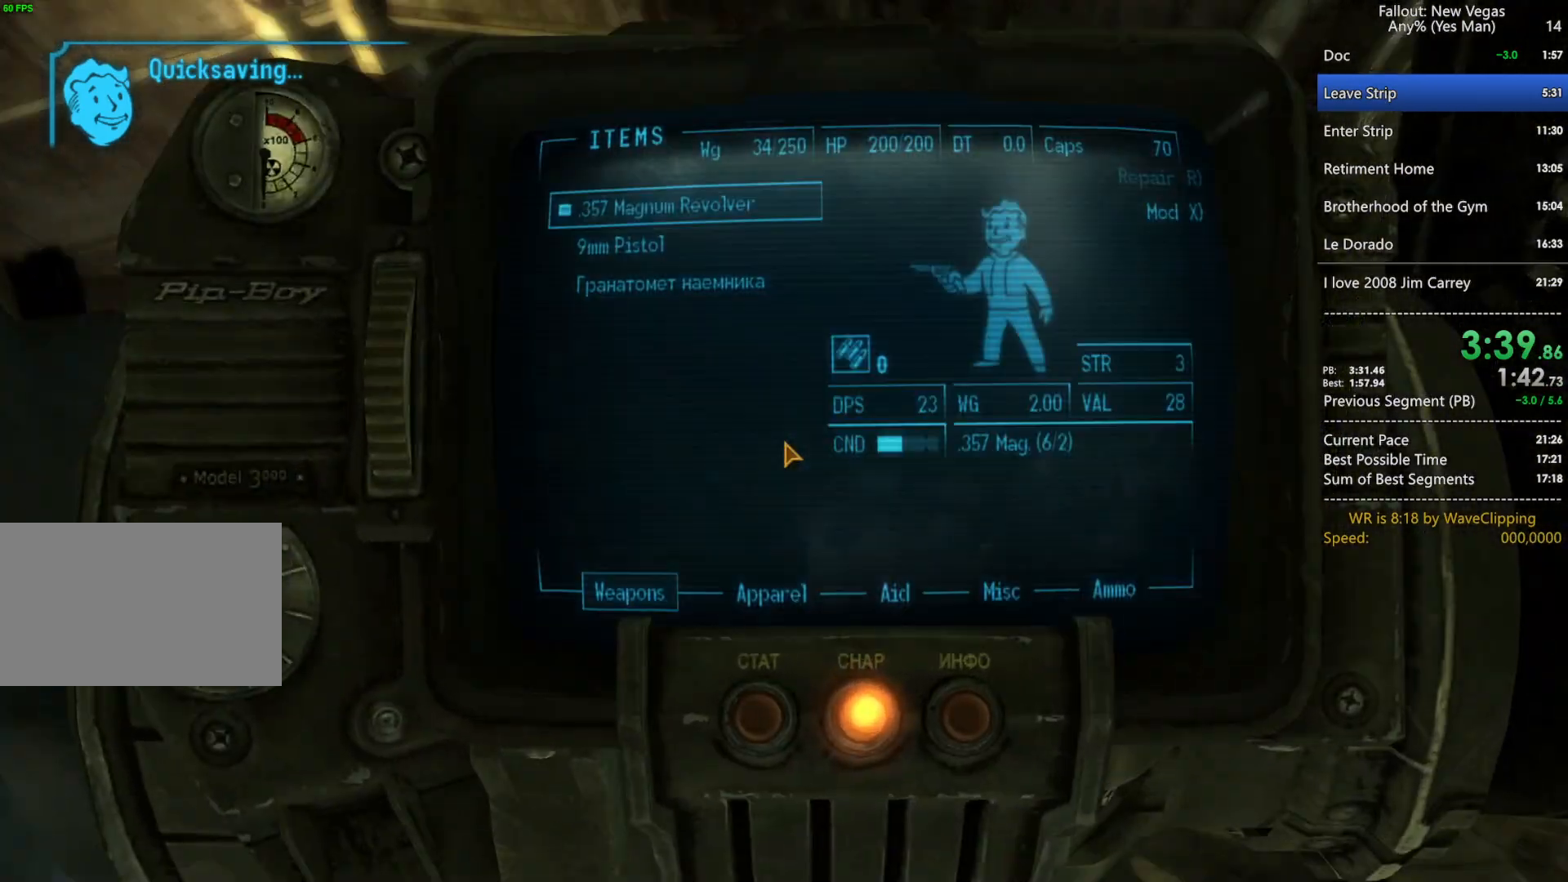
{"keys": ["w"], "mouse": [], "mouse_move": "still", "events": [[417, "tab", "down"], [500, "tab", "up"]]}
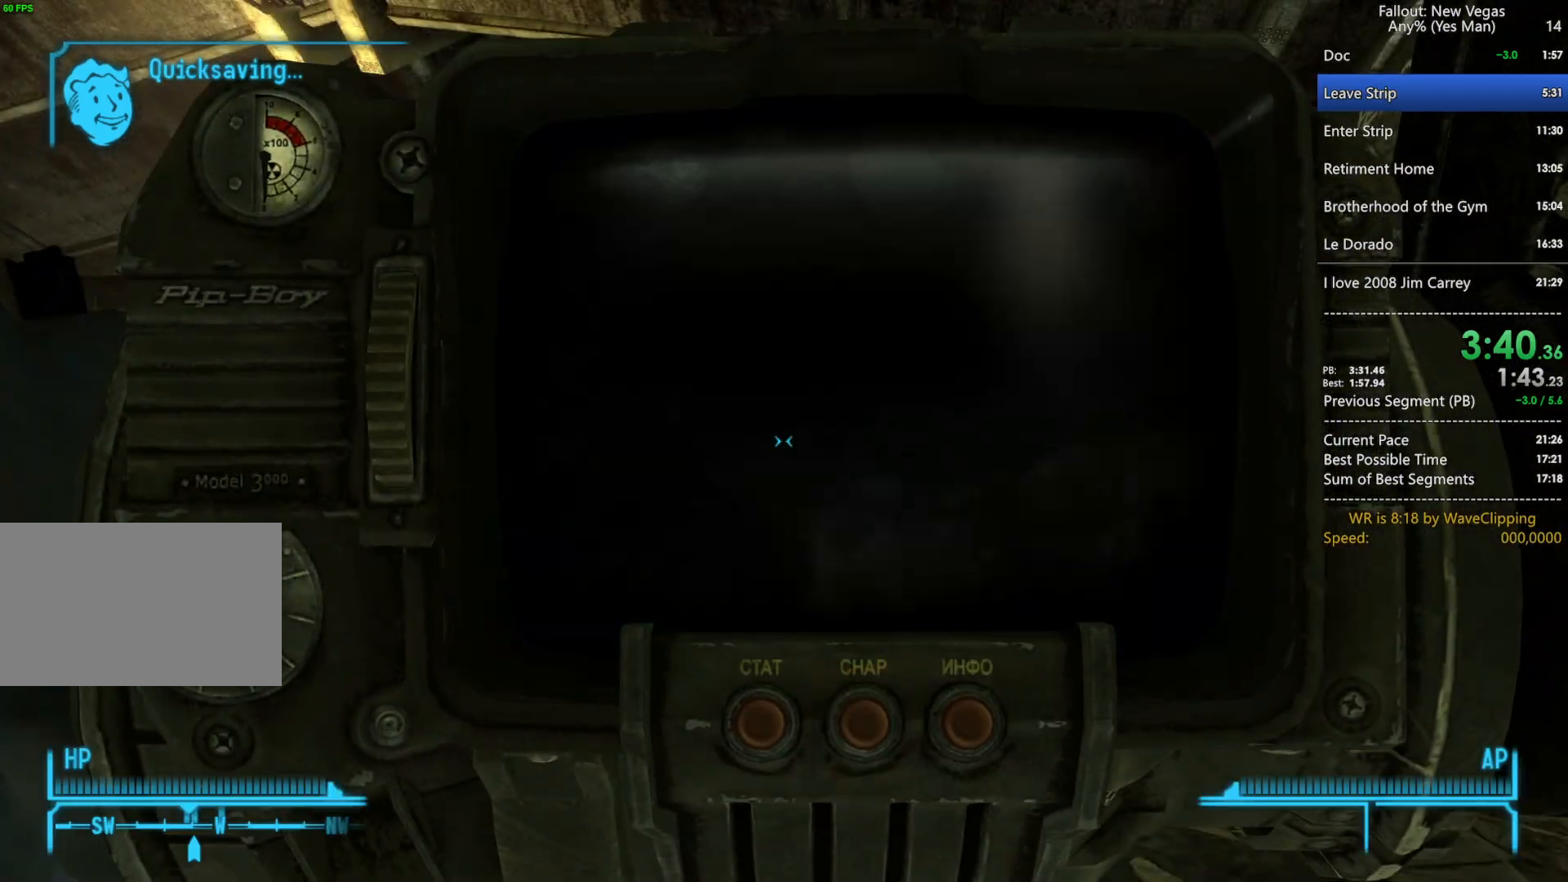
{"keys": [], "mouse": [], "mouse_move": "still", "events": [[333, "e", "down"], [383, "w", "up"], [433, "e", "up"]]}
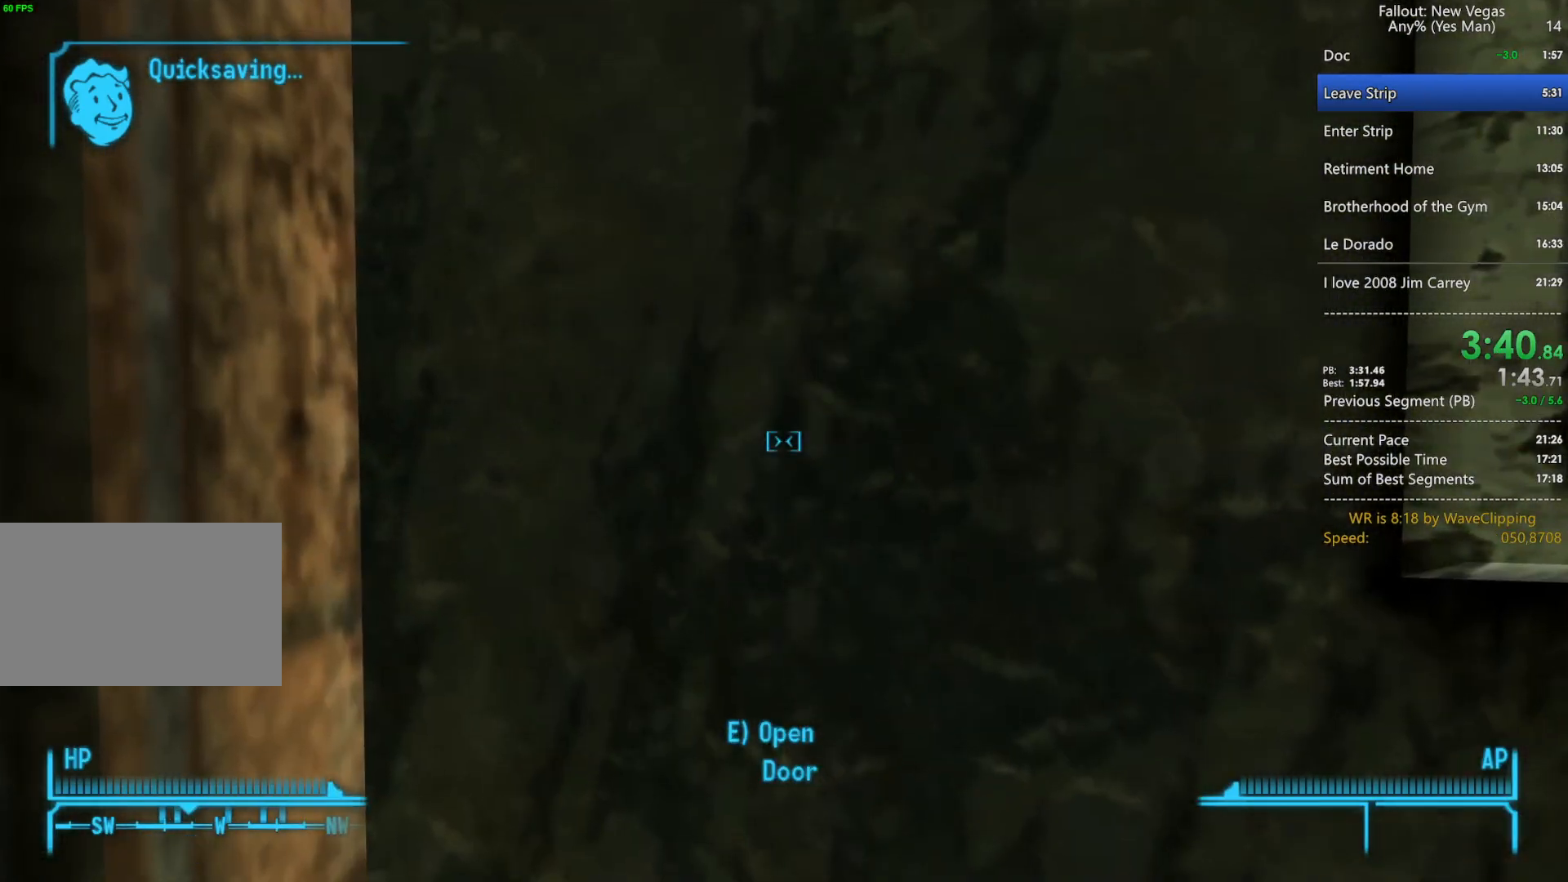
{"keys": ["e"], "mouse": [], "mouse_move": "still", "events": [[67, "d", "down"], [117, "s", "down"], [167, "d", "up"], [250, "e", "down"], [350, "e", "up"], [450, "e", "down"], [500, "s", "up"]]}
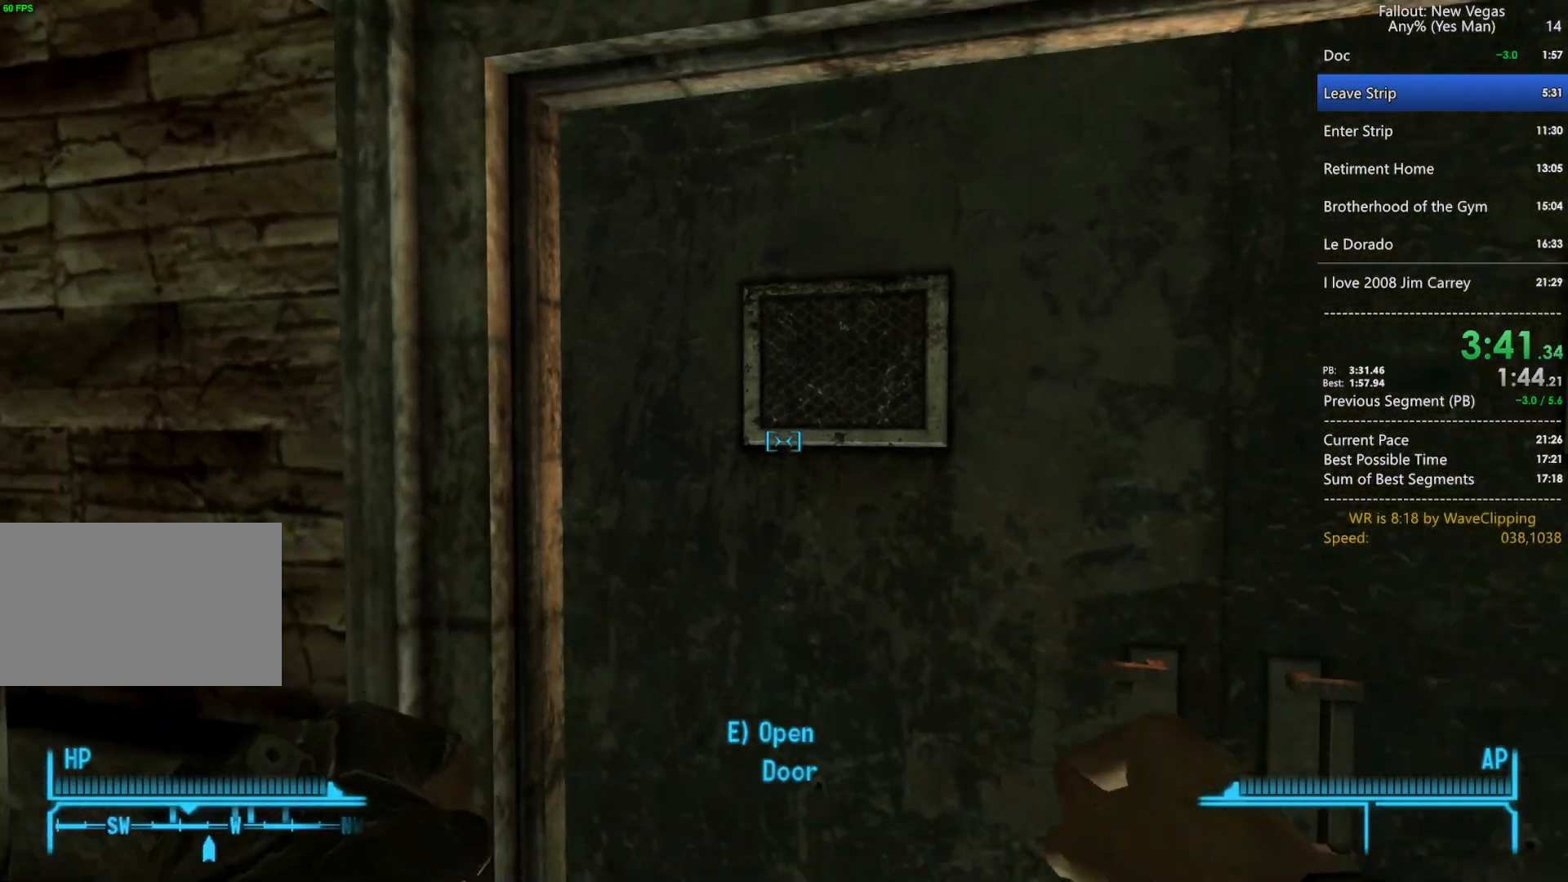
{"keys": ["1"], "mouse": [], "mouse_move": "still", "events": [[33, "e", "up"], [83, "e", "down"], [233, "e", "up"], [267, "e", "down"], [267, "w", "down"], [367, "w", "up"], [450, "e", "up"], [500, "1", "down"]]}
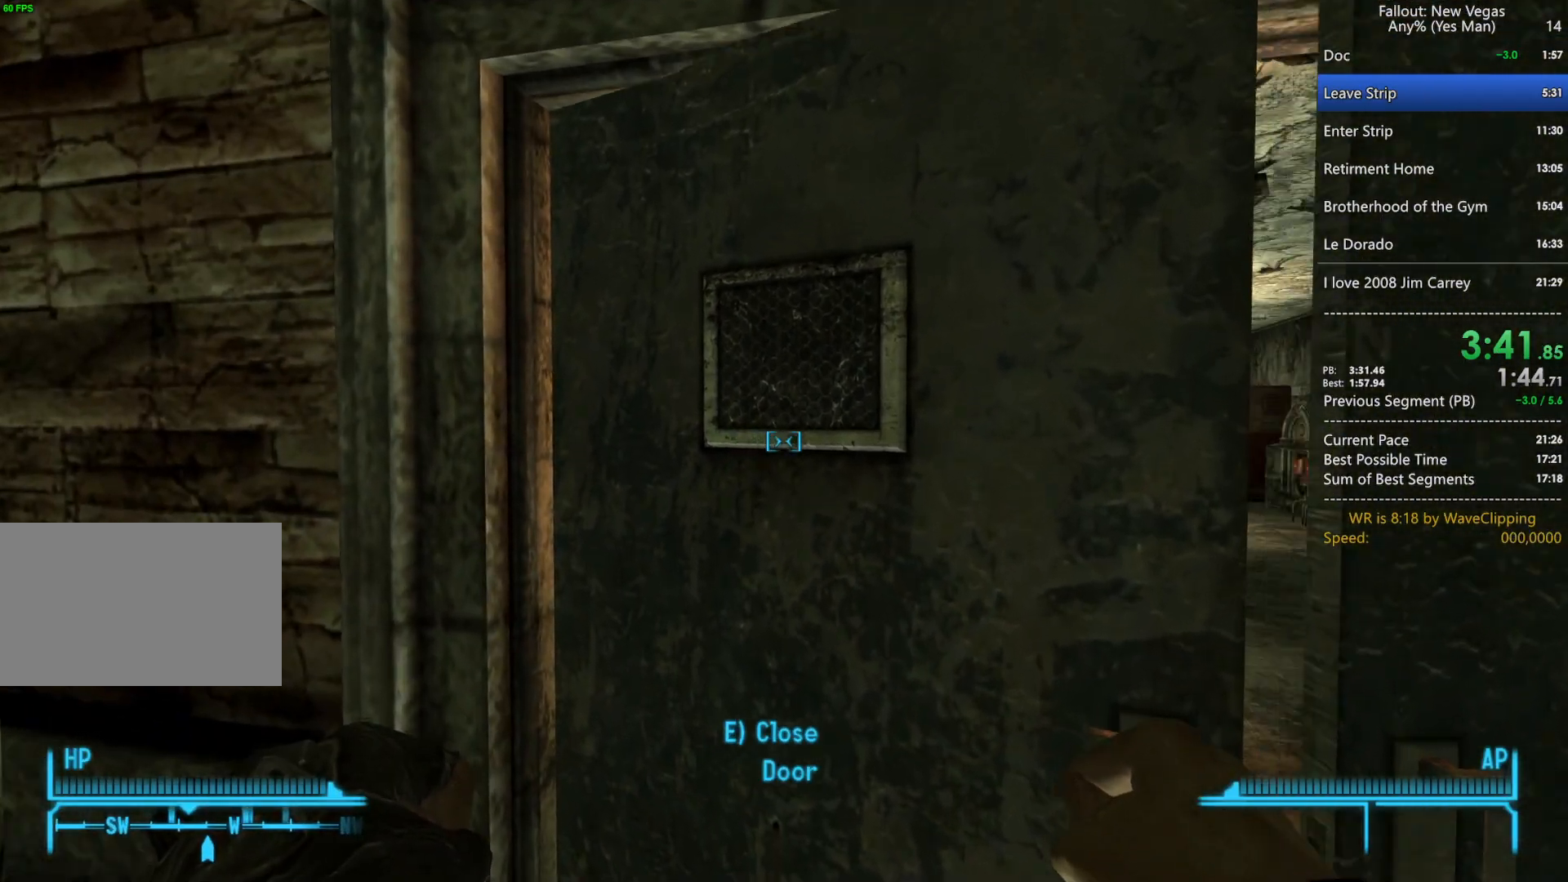
{"keys": ["w"], "mouse": [], "mouse_move": "still", "events": [[100, "1", "up"], [150, "d", "down"], [200, "w", "down"], [433, "d", "up"]]}
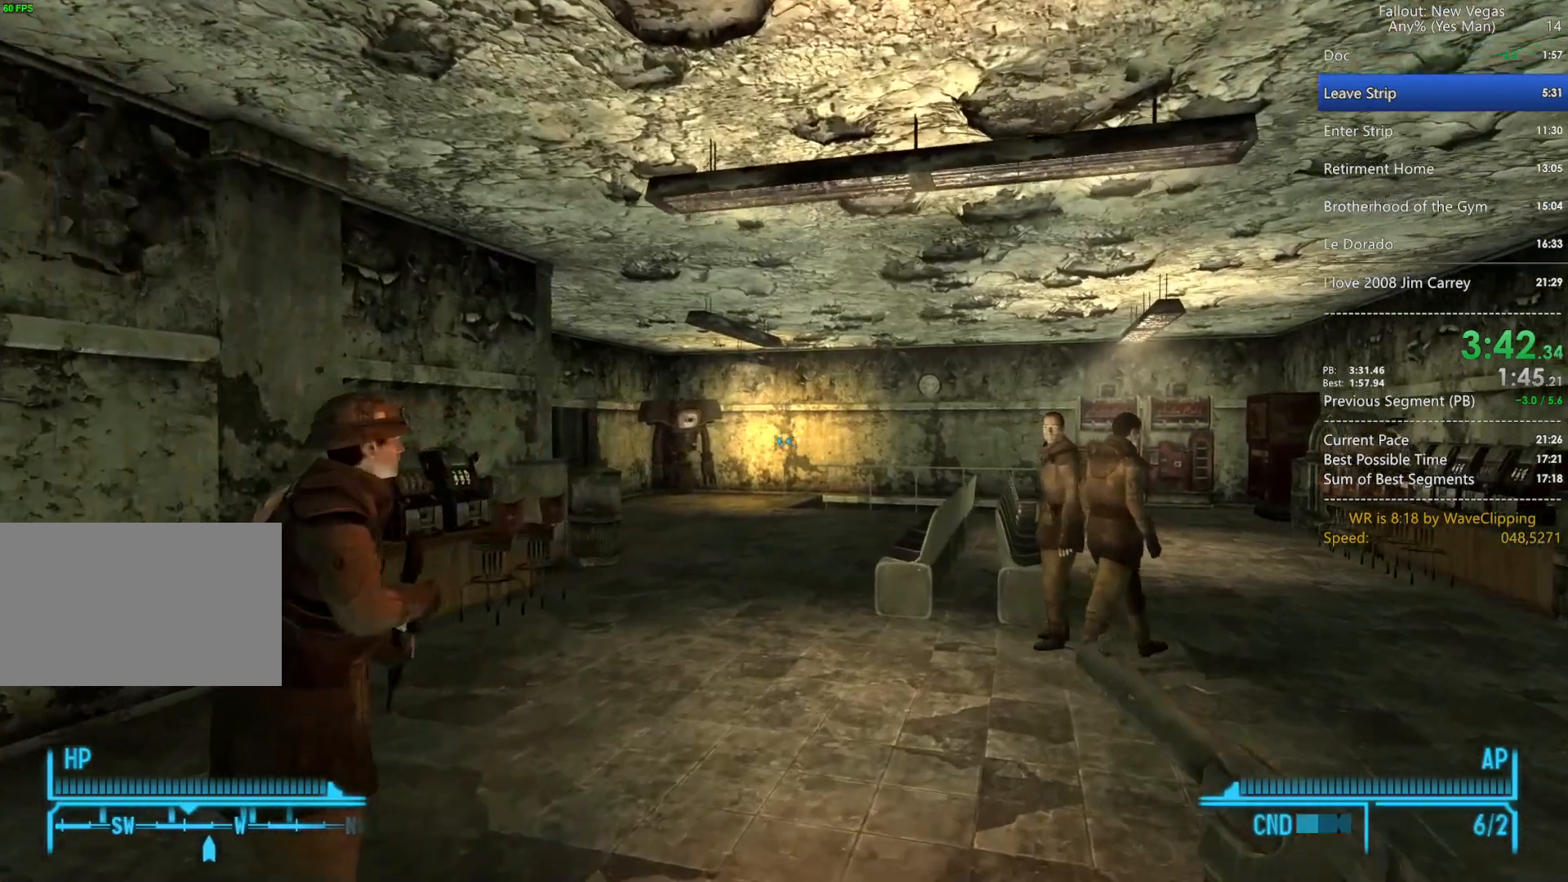
{"keys": ["w"], "mouse": [], "mouse_move": "still", "events": [[67, "mouse_left", "down"], [217, "mouse_left", "up"], [400, "2", "down"], [500, "2", "up"]]}